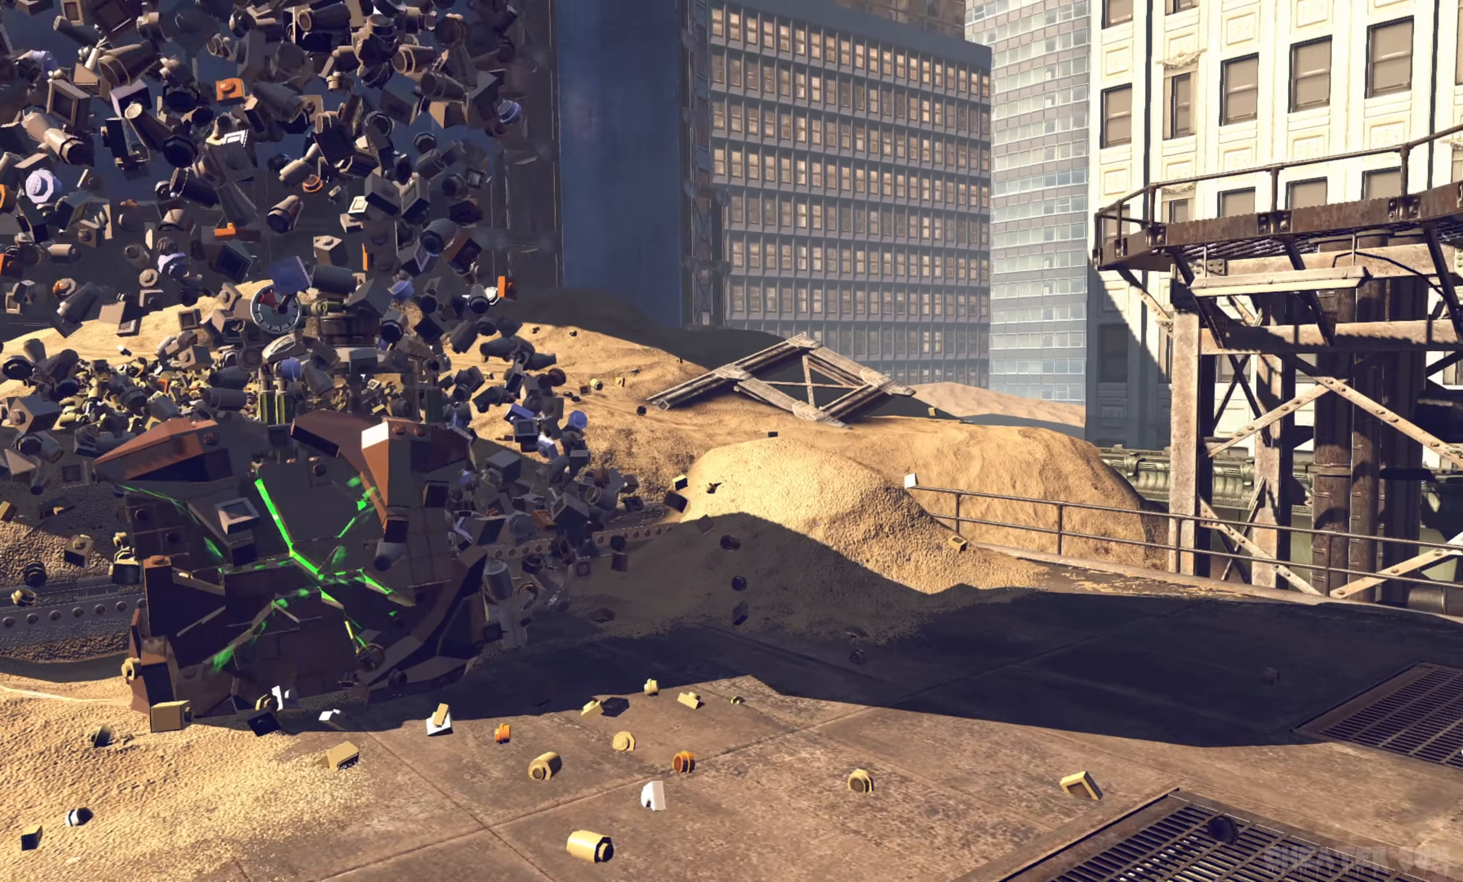
Gameplay with a controller (Xbox layout); each line is a JSON object with the inputs held at the frame after it. "events" lists button and stick changes between this image and that frame as [ms after this image, input, new state], when the widget could be followed in between.
{"buttons": [], "left_stick": "left", "right_stick": "center", "events": [[483, "left_stick", "left"]]}
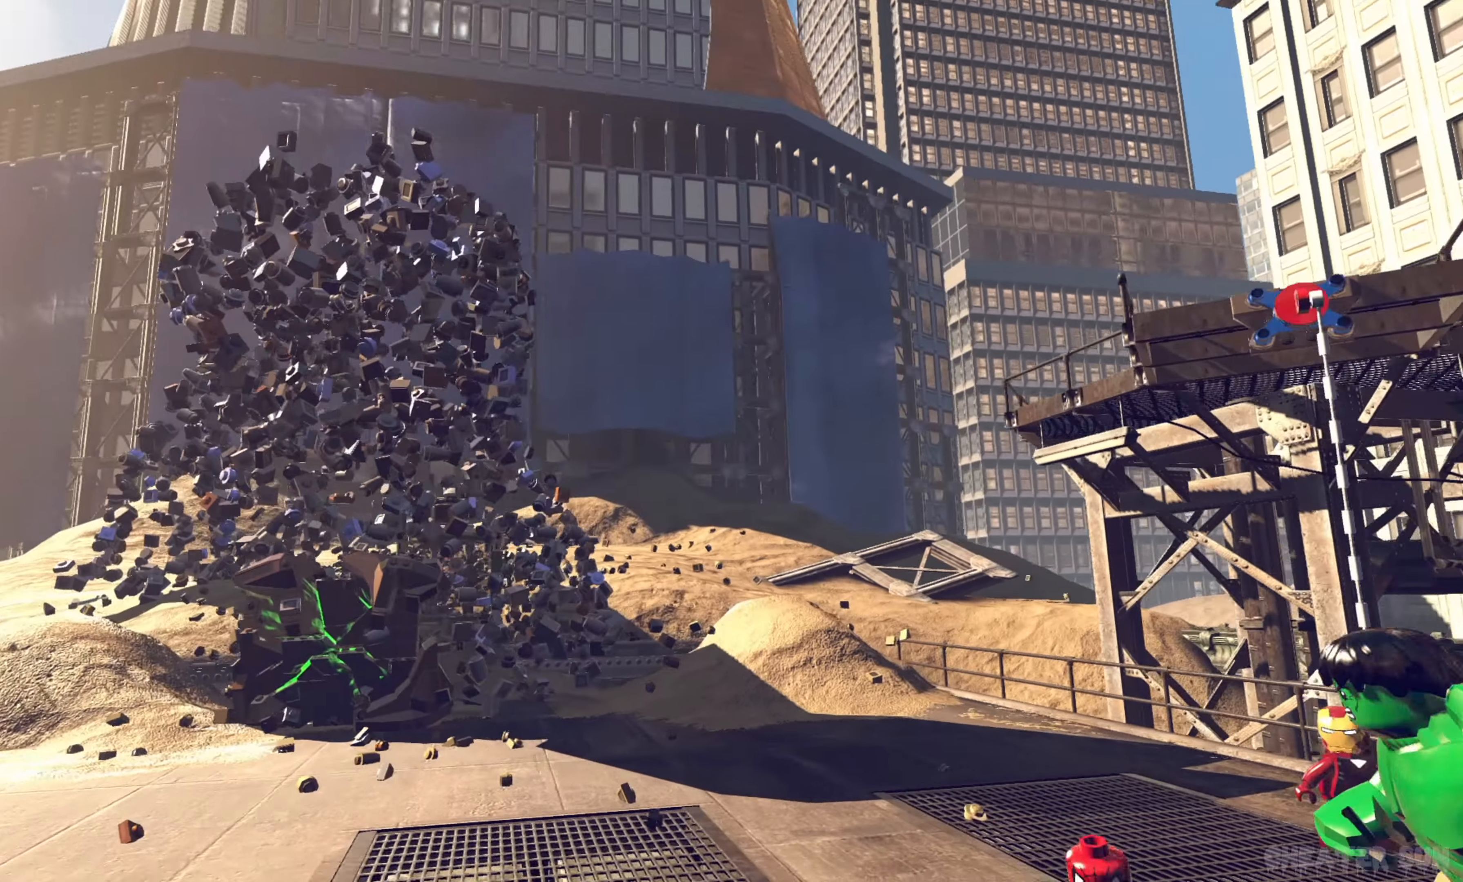
{"buttons": [], "left_stick": "up-left", "right_stick": "center", "events": [[333, "left_stick", "up-left"]]}
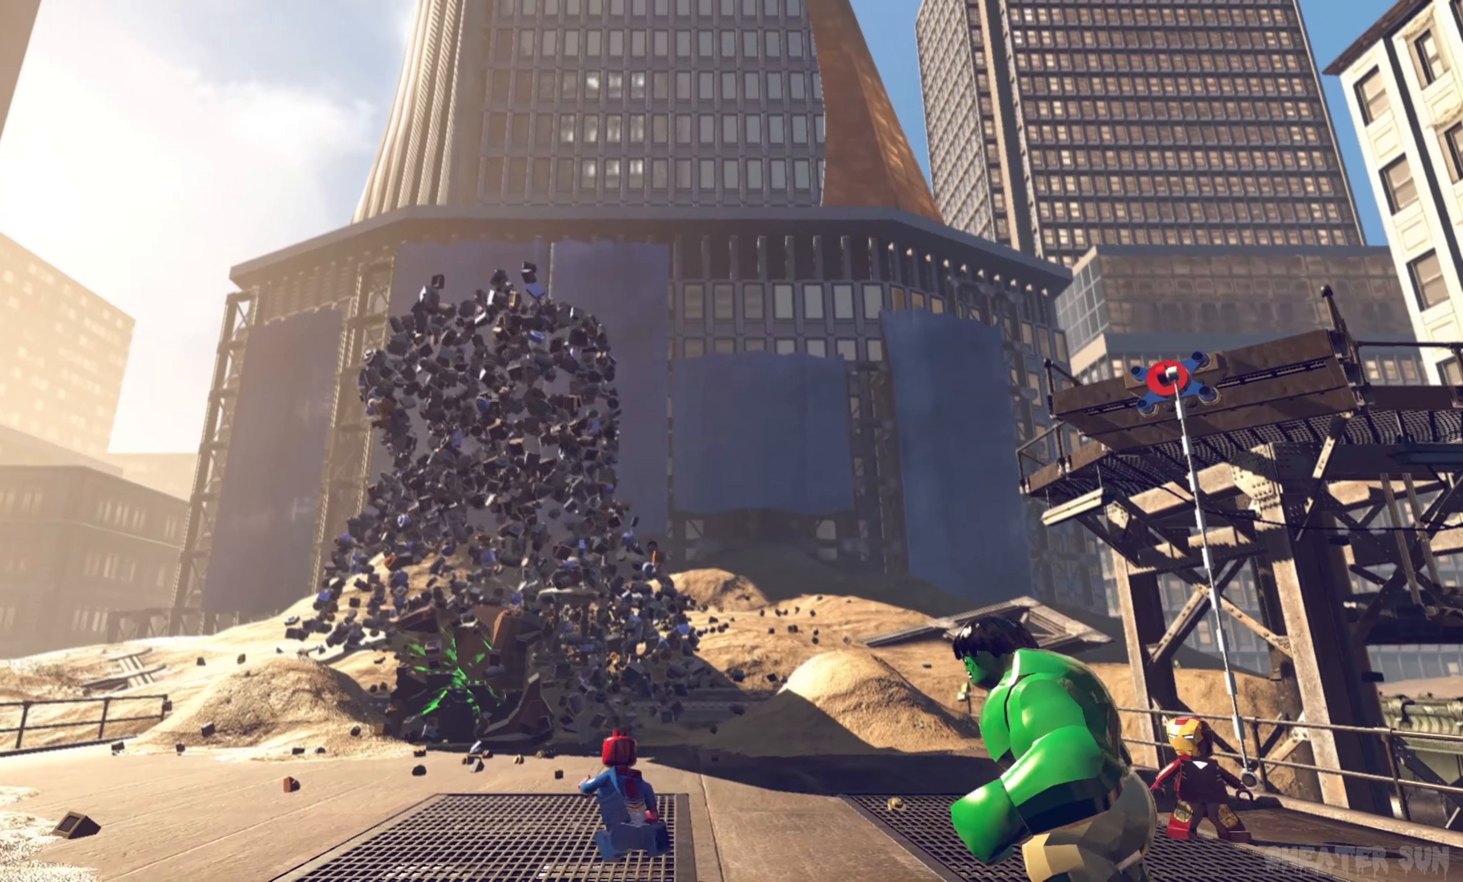
{"buttons": [], "left_stick": "left", "right_stick": "center", "events": [[250, "left_stick", "up-right"], [333, "Y", "down"], [383, "left_stick", "down-right"], [433, "left_stick", "down-left"], [483, "left_stick", "left"], [500, "Y", "up"]]}
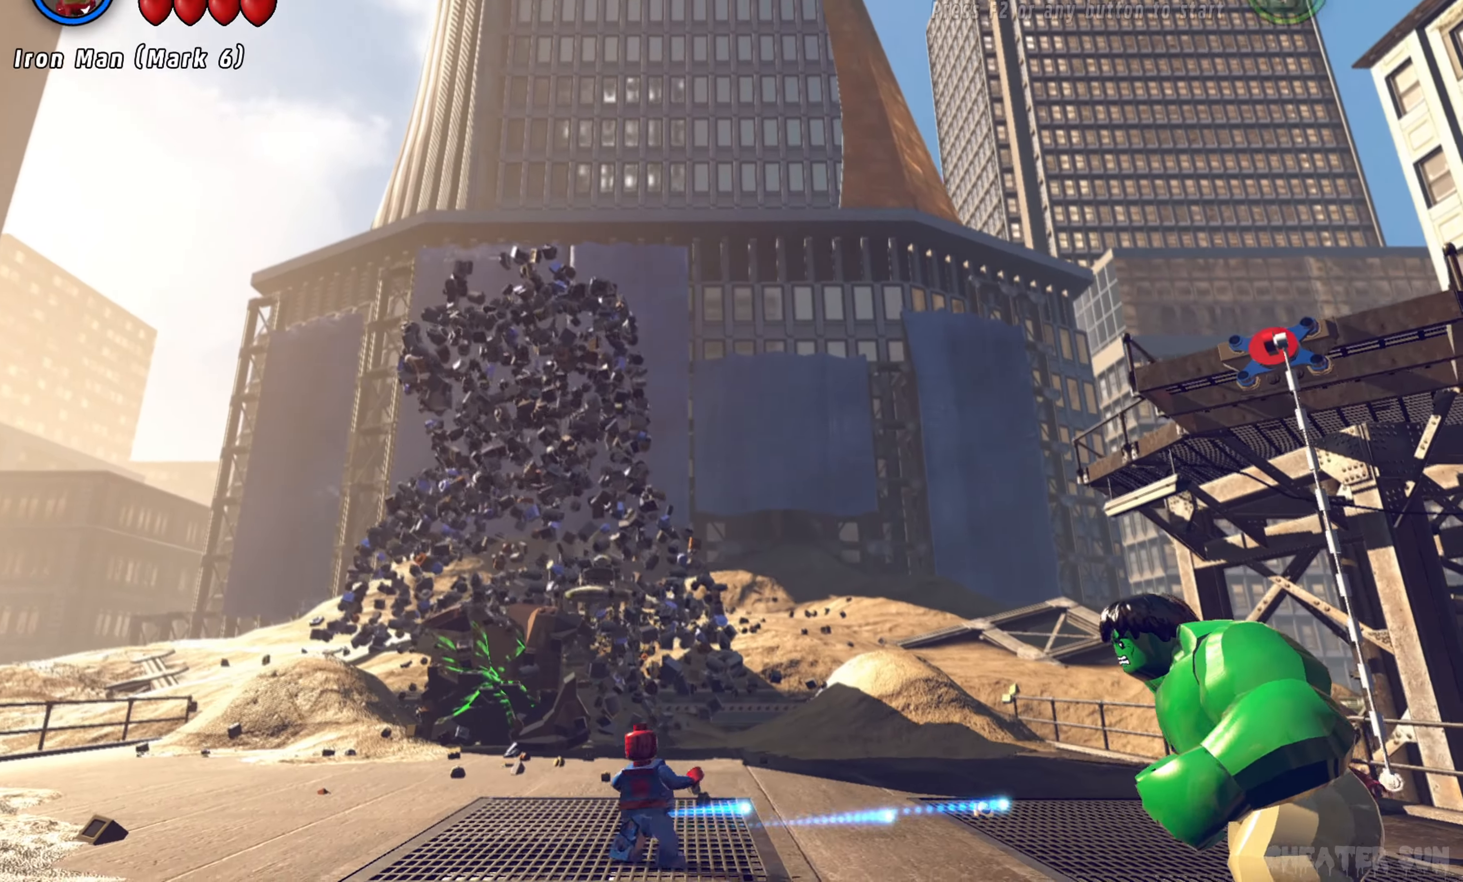
{"buttons": [], "left_stick": "left", "right_stick": "center", "events": [[166, "left_stick", "up-left"], [466, "left_stick", "left"]]}
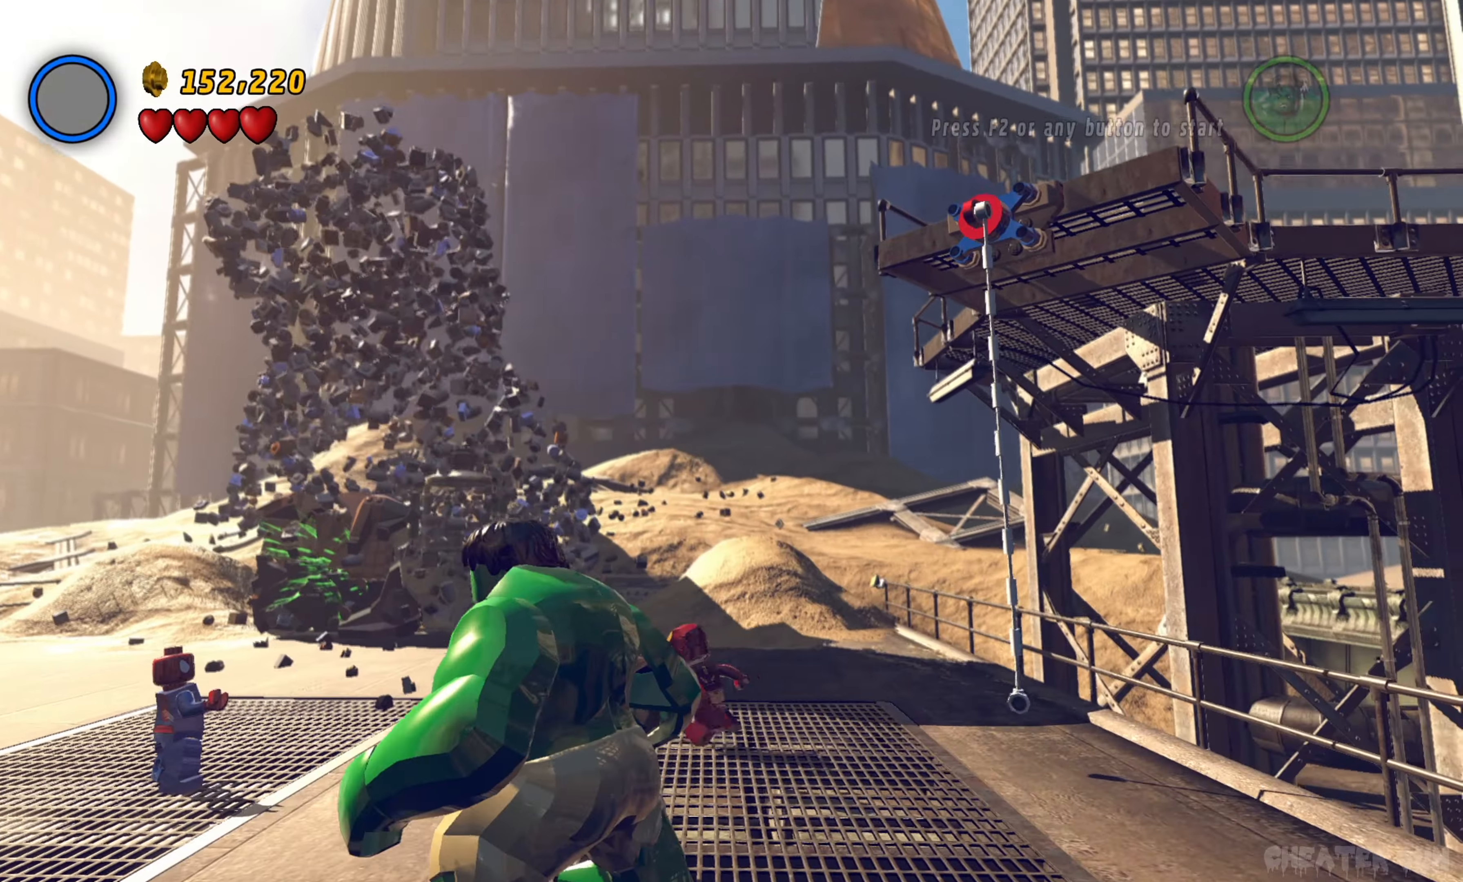
{"buttons": [], "left_stick": "left", "right_stick": "center", "events": [[133, "left_stick", "down"], [166, "Y", "down"], [266, "Y", "up"], [416, "left_stick", "left"]]}
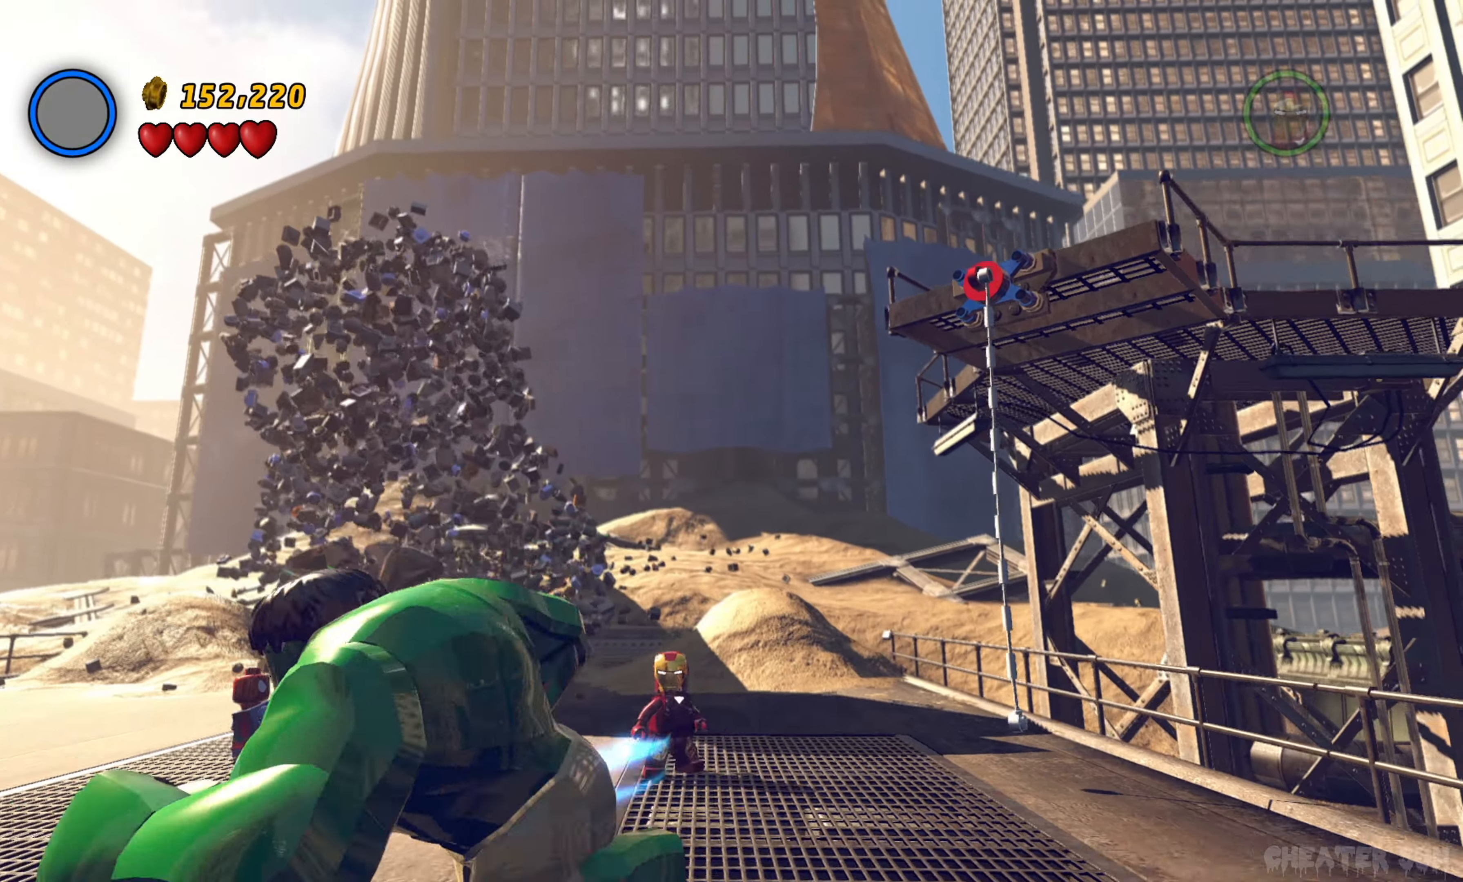
{"buttons": [], "left_stick": "up", "right_stick": "center", "events": [[16, "left_stick", "up-left"], [200, "left_stick", "up"]]}
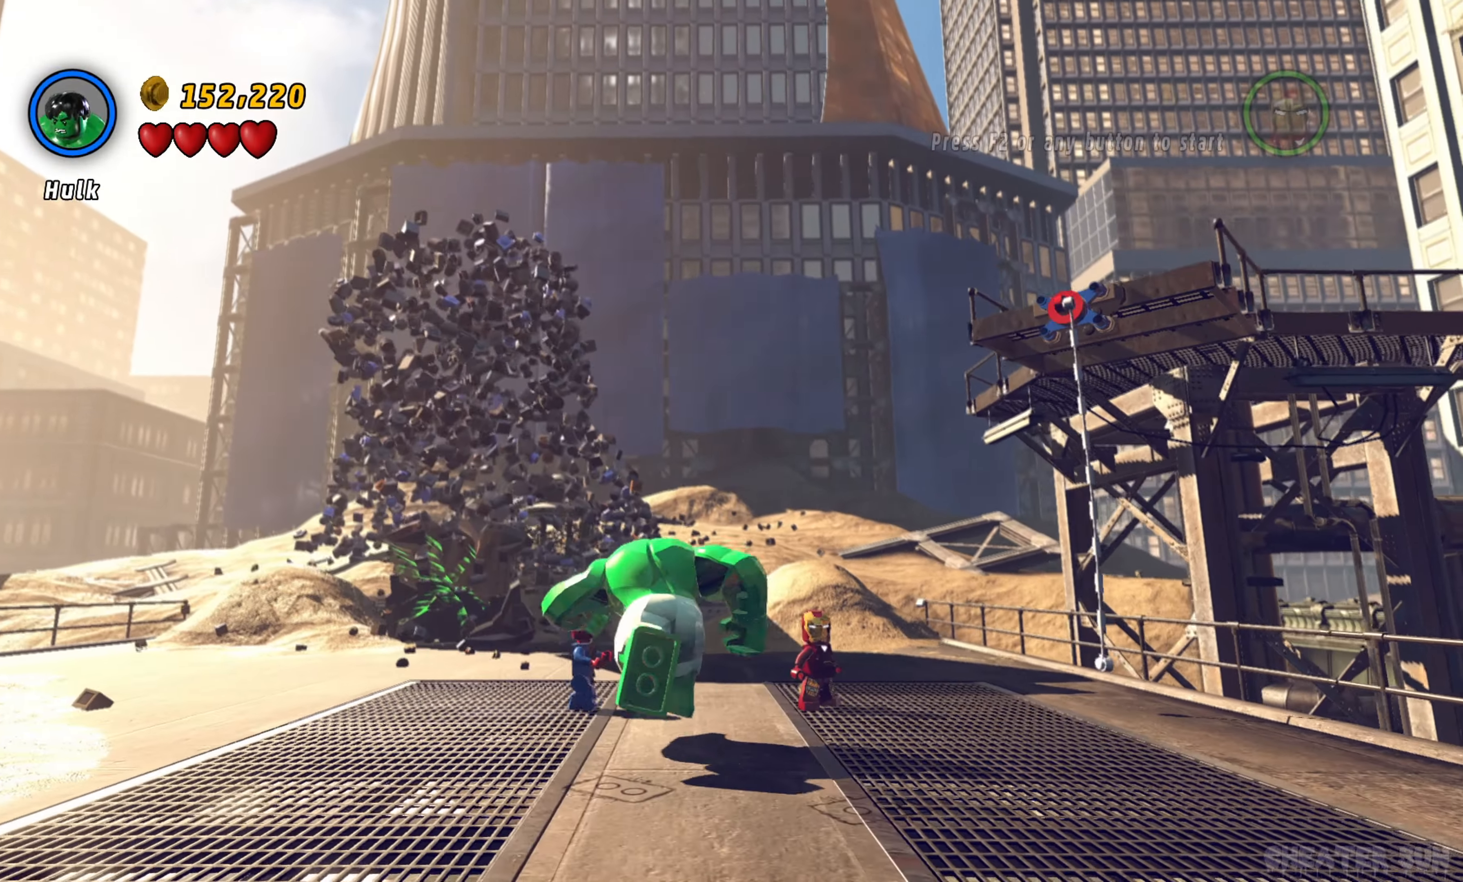
{"buttons": [], "left_stick": "up-left", "right_stick": "center", "events": [[133, "left_stick", "up-left"]]}
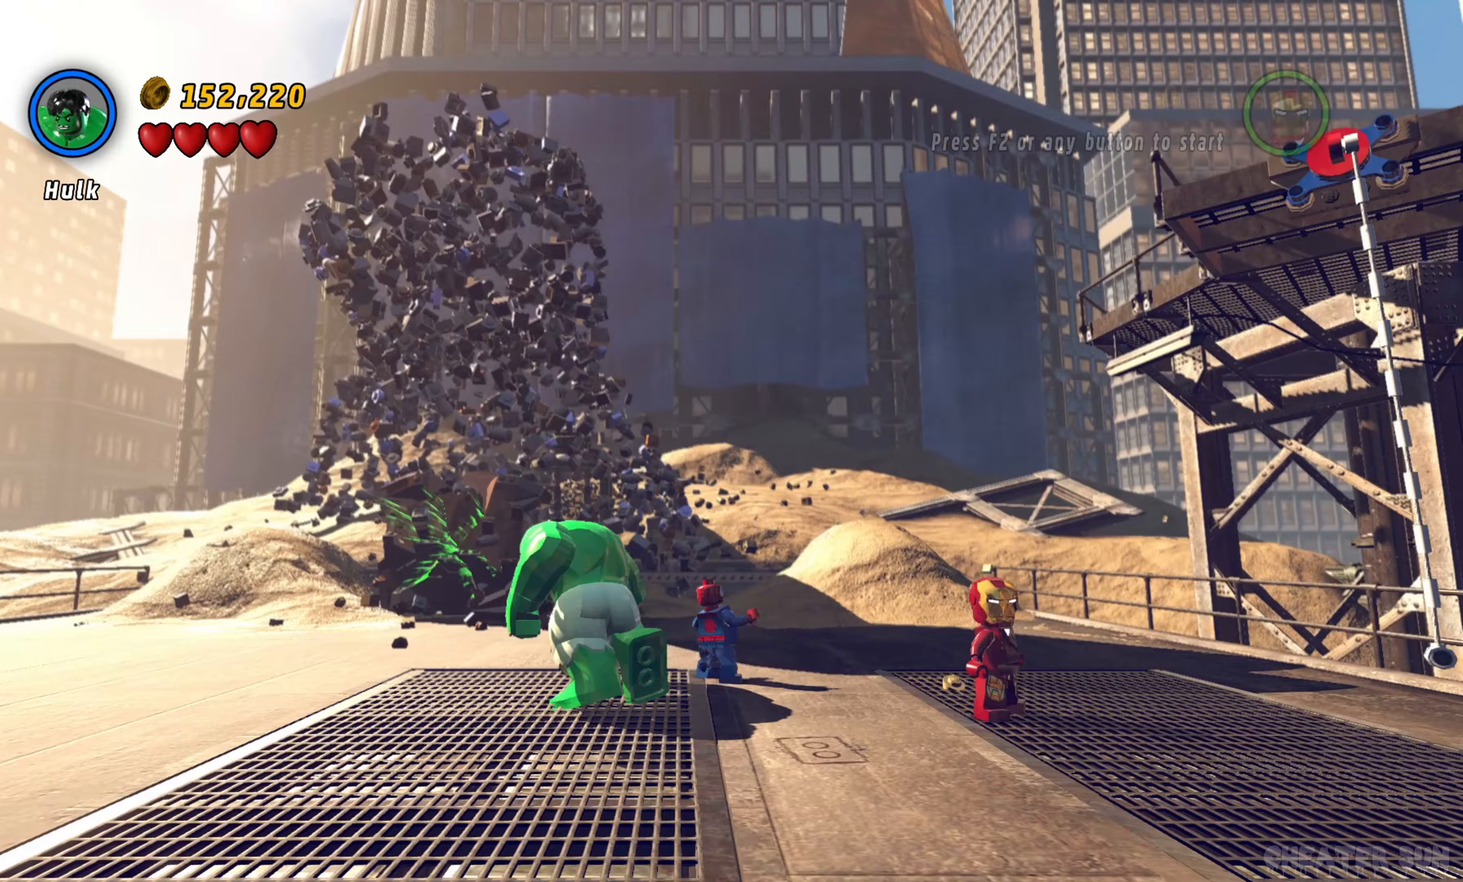
{"buttons": [], "left_stick": "up", "right_stick": "center", "events": [[450, "left_stick", "up"]]}
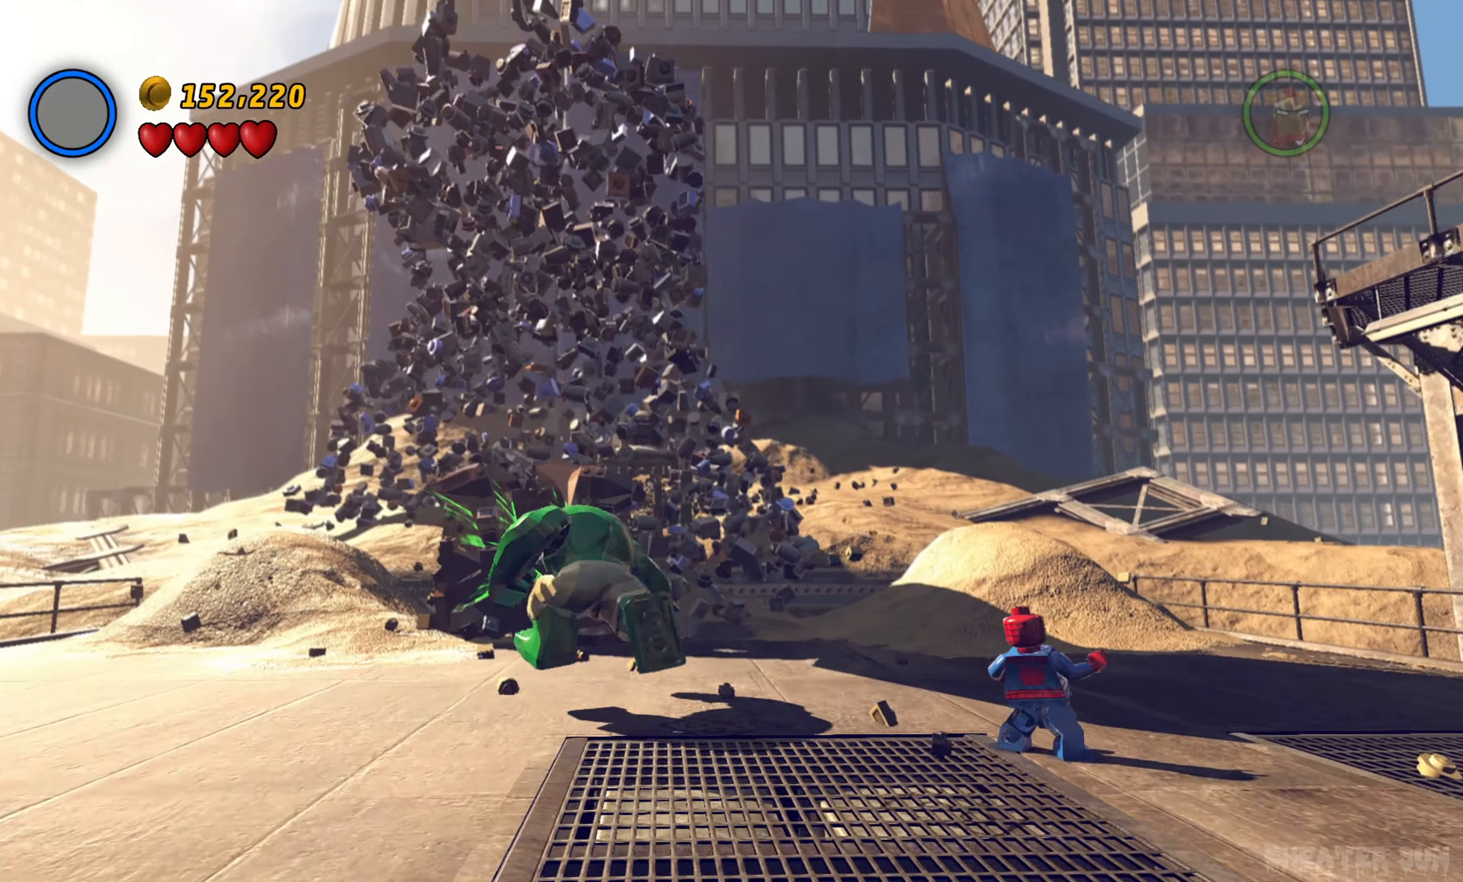
{"buttons": [], "left_stick": "up", "right_stick": "center", "events": []}
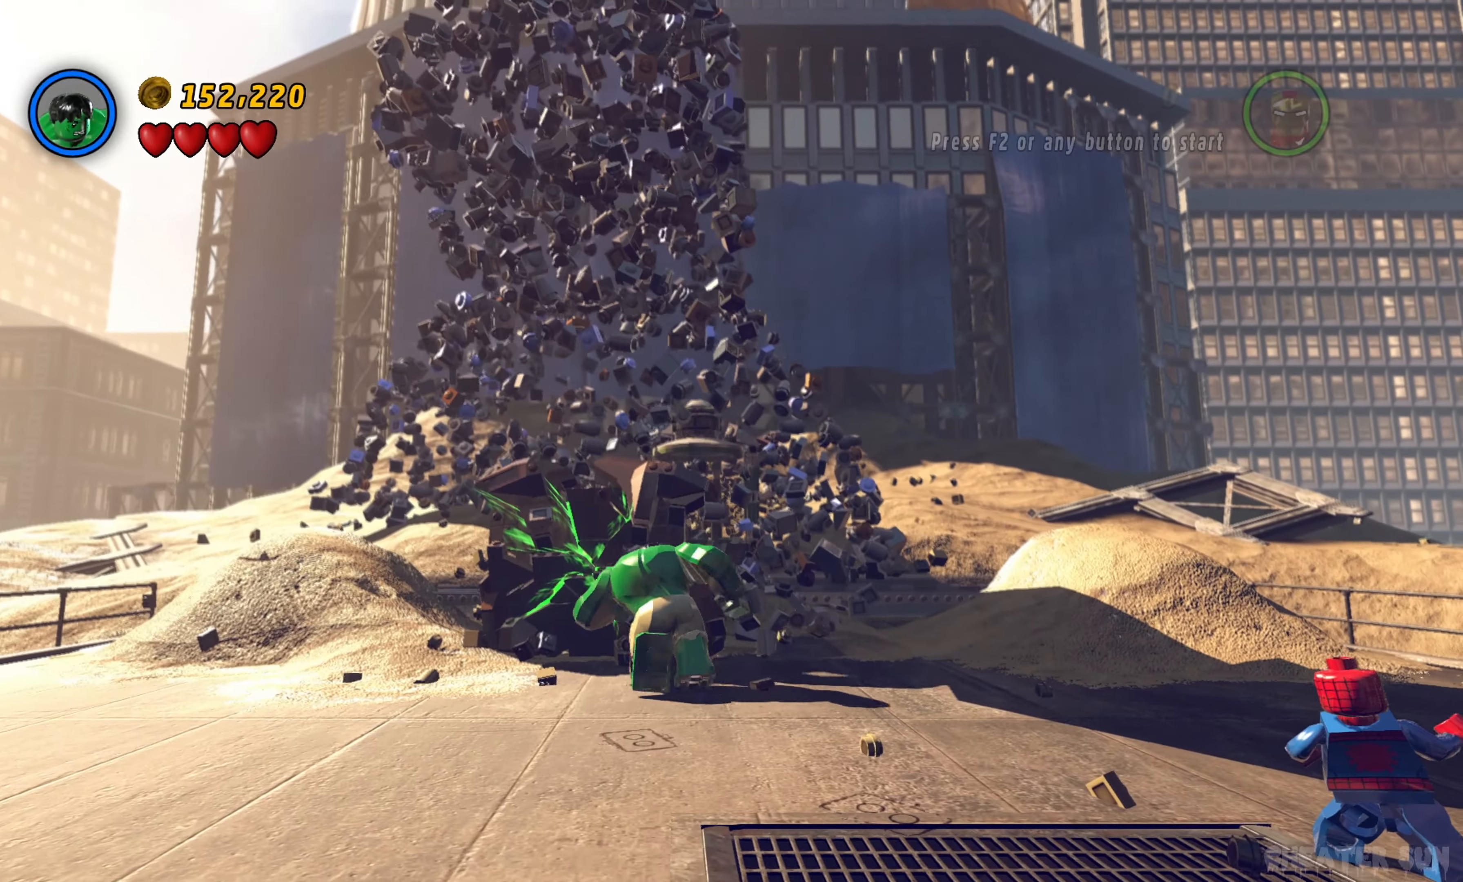
{"buttons": [], "left_stick": "up", "right_stick": "center", "events": [[217, "X", "down"], [400, "X", "up"]]}
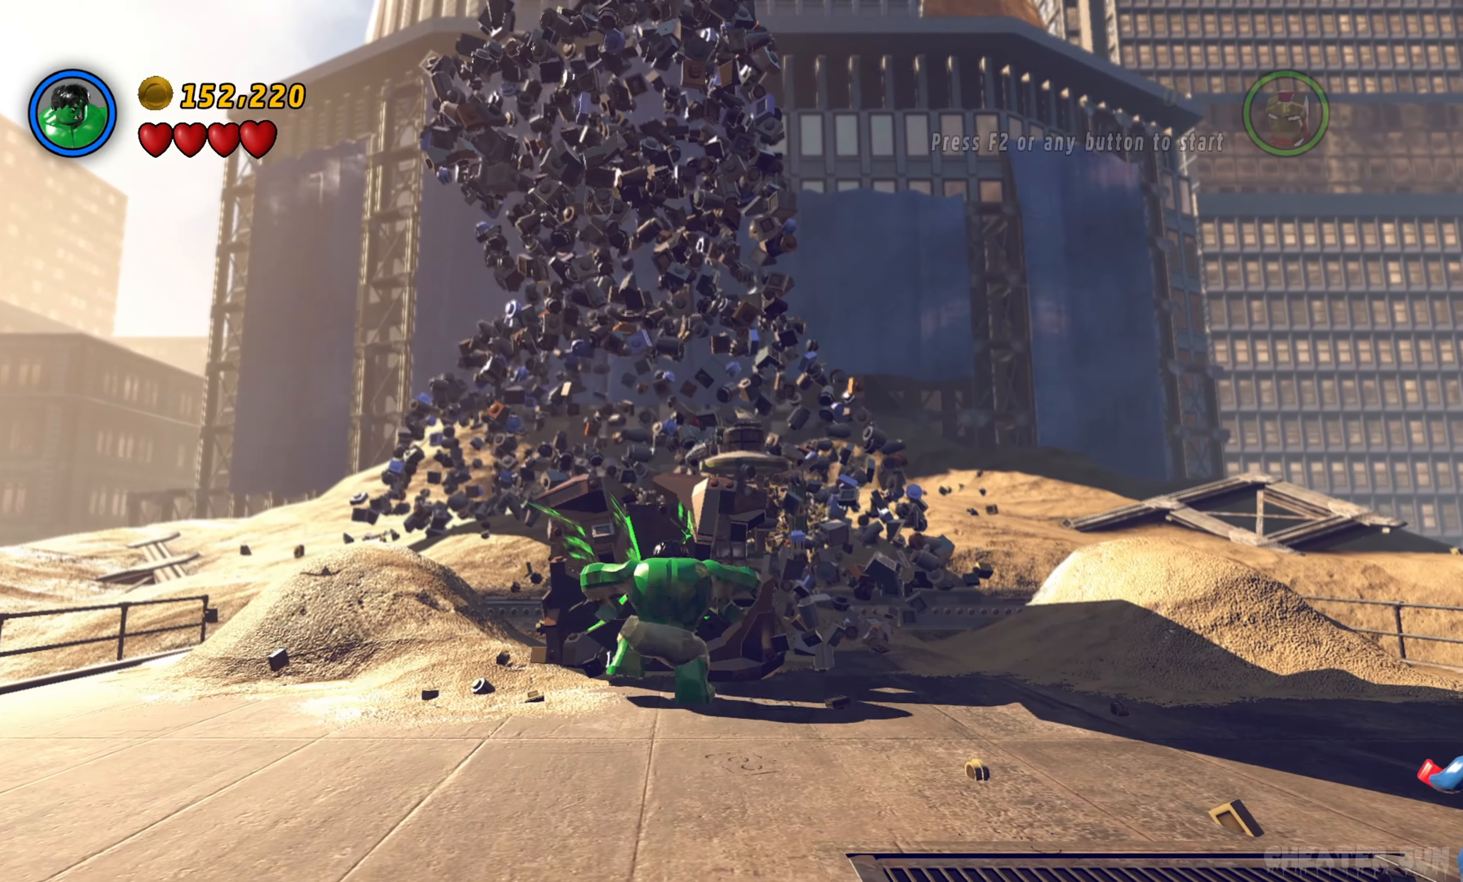
{"buttons": [], "left_stick": "center", "right_stick": "center", "events": [[233, "left_stick", "center"]]}
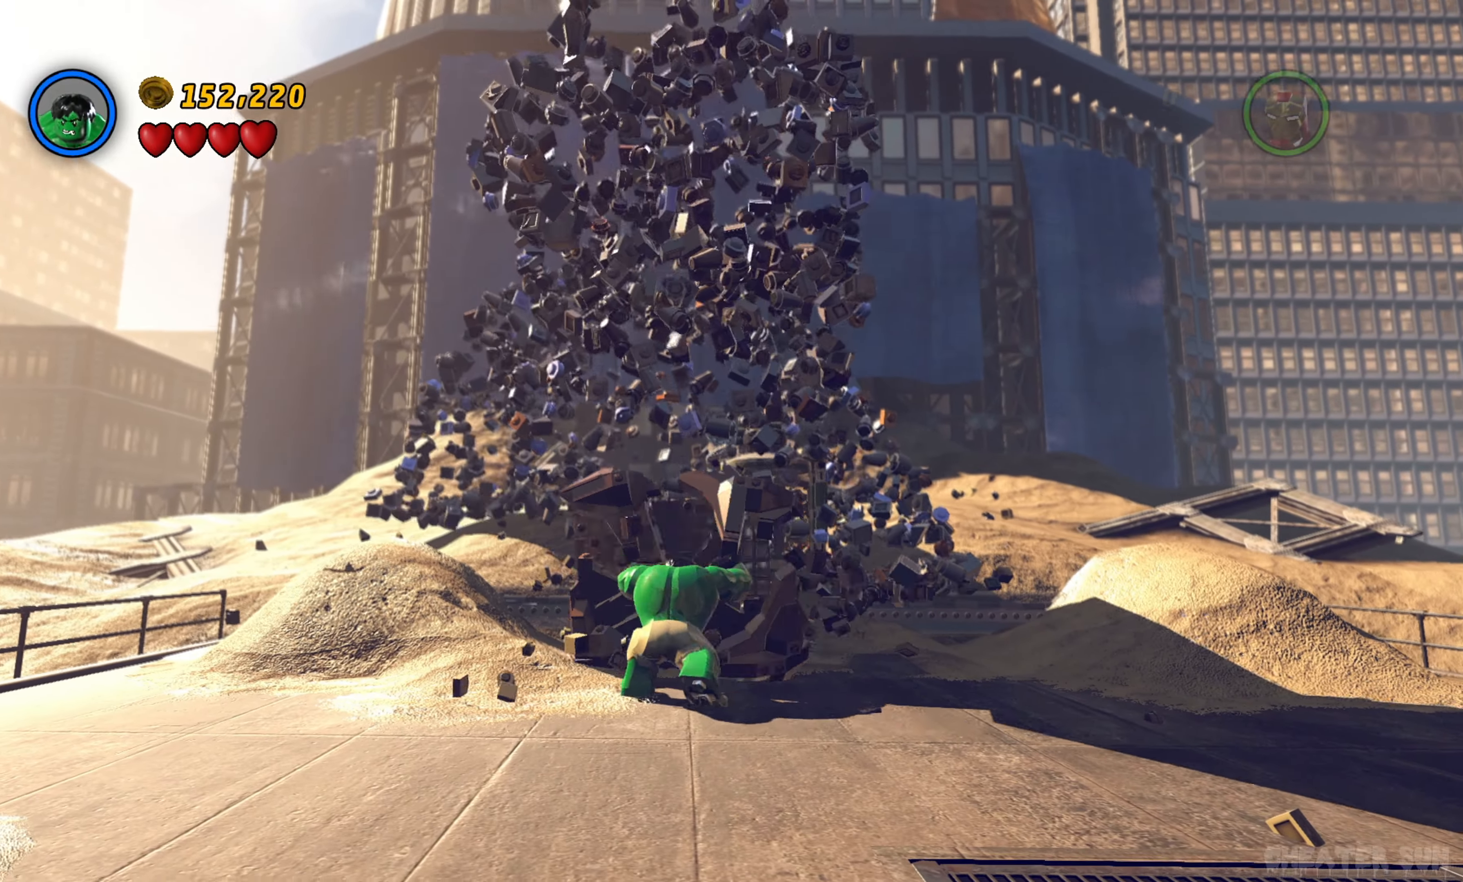
{"buttons": [], "left_stick": "center", "right_stick": "center", "events": []}
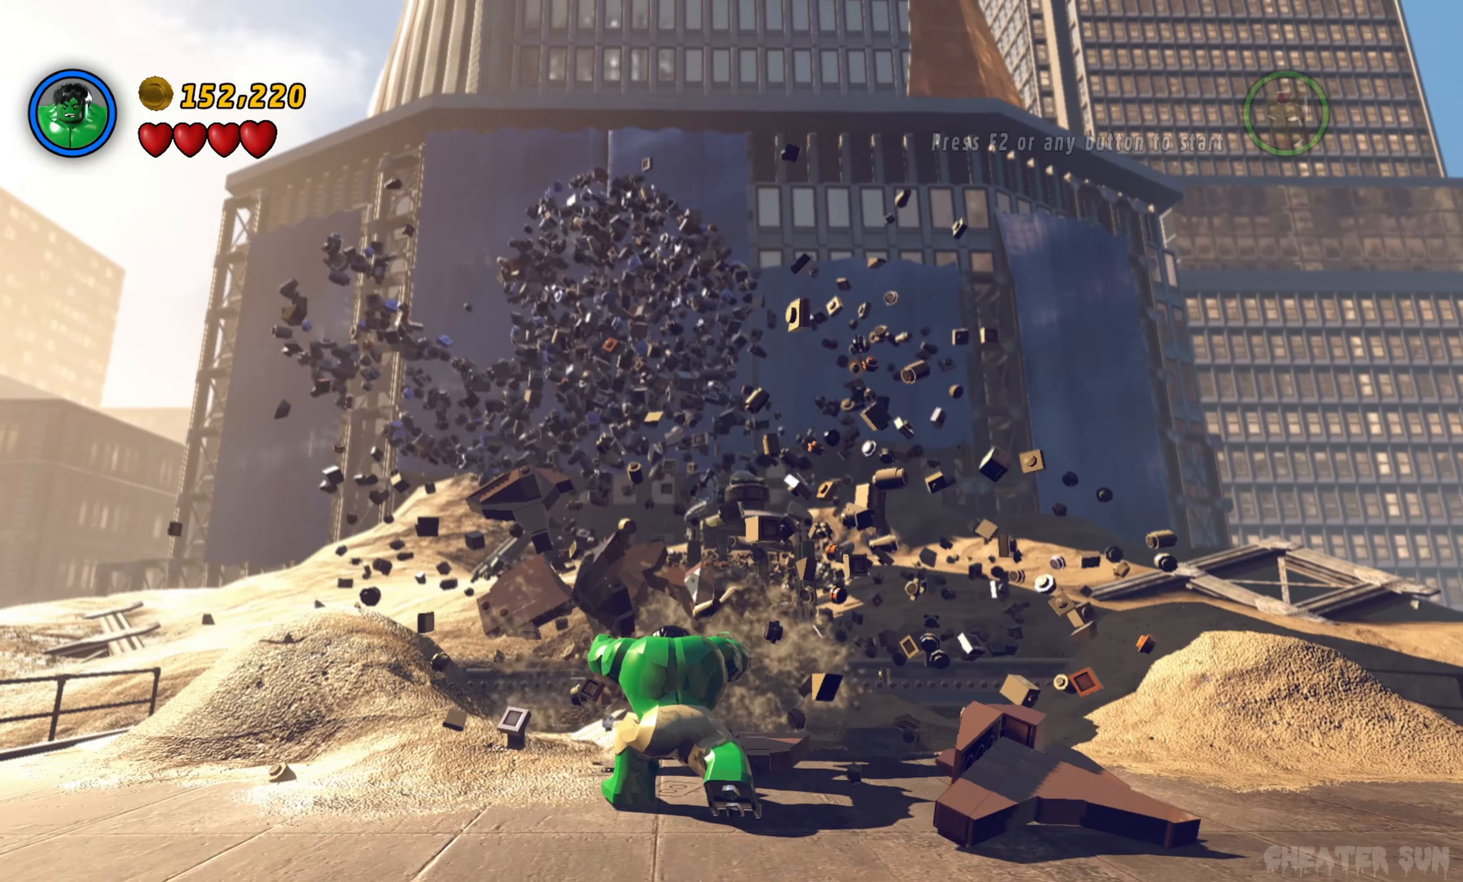
{"buttons": [], "left_stick": "center", "right_stick": "center", "events": []}
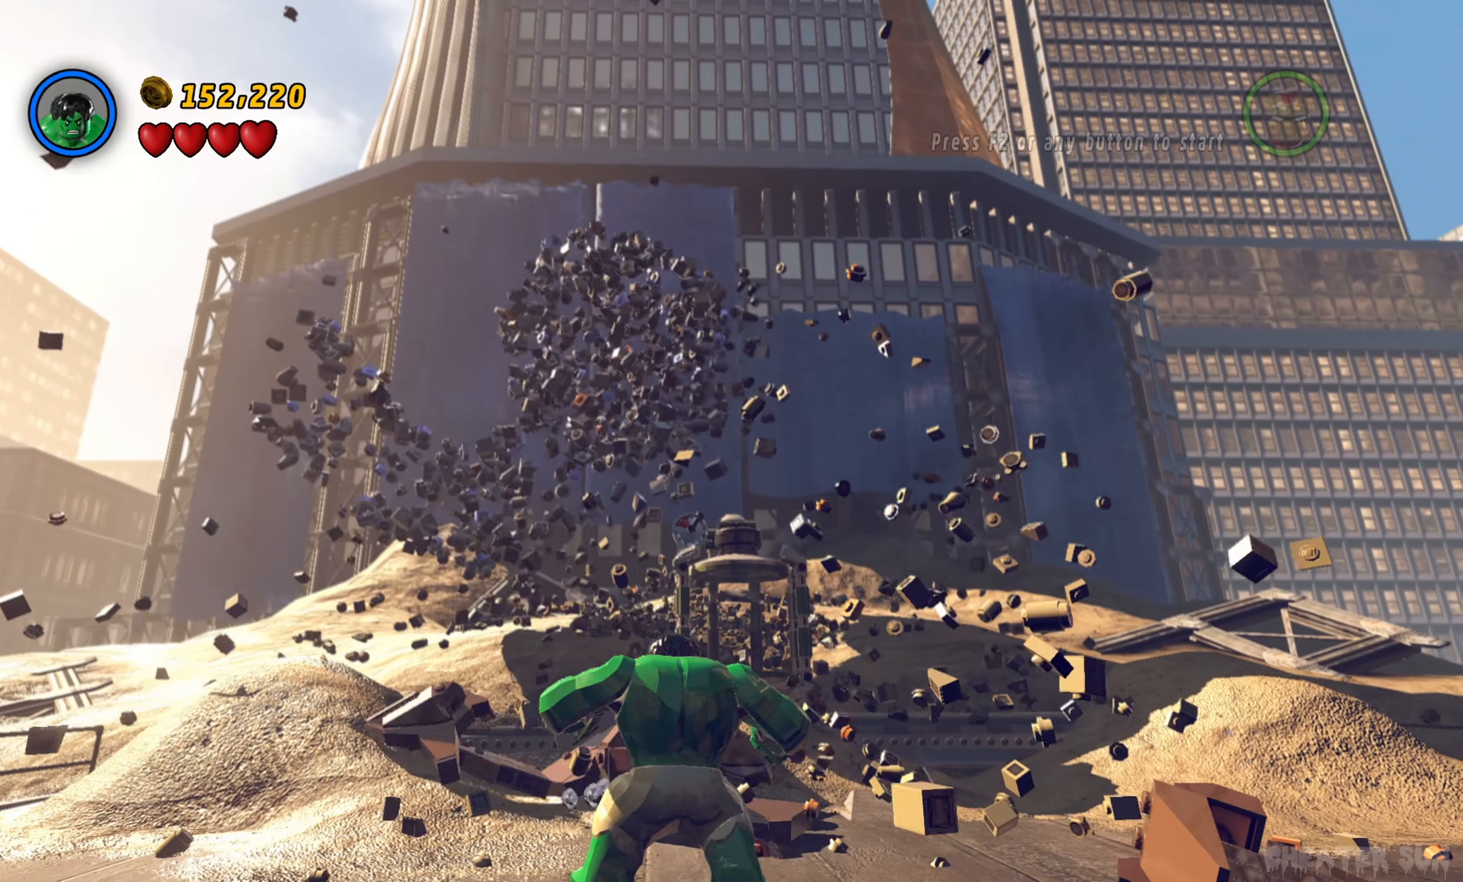
{"buttons": [], "left_stick": "up", "right_stick": "center", "events": [[50, "left_stick", "up"]]}
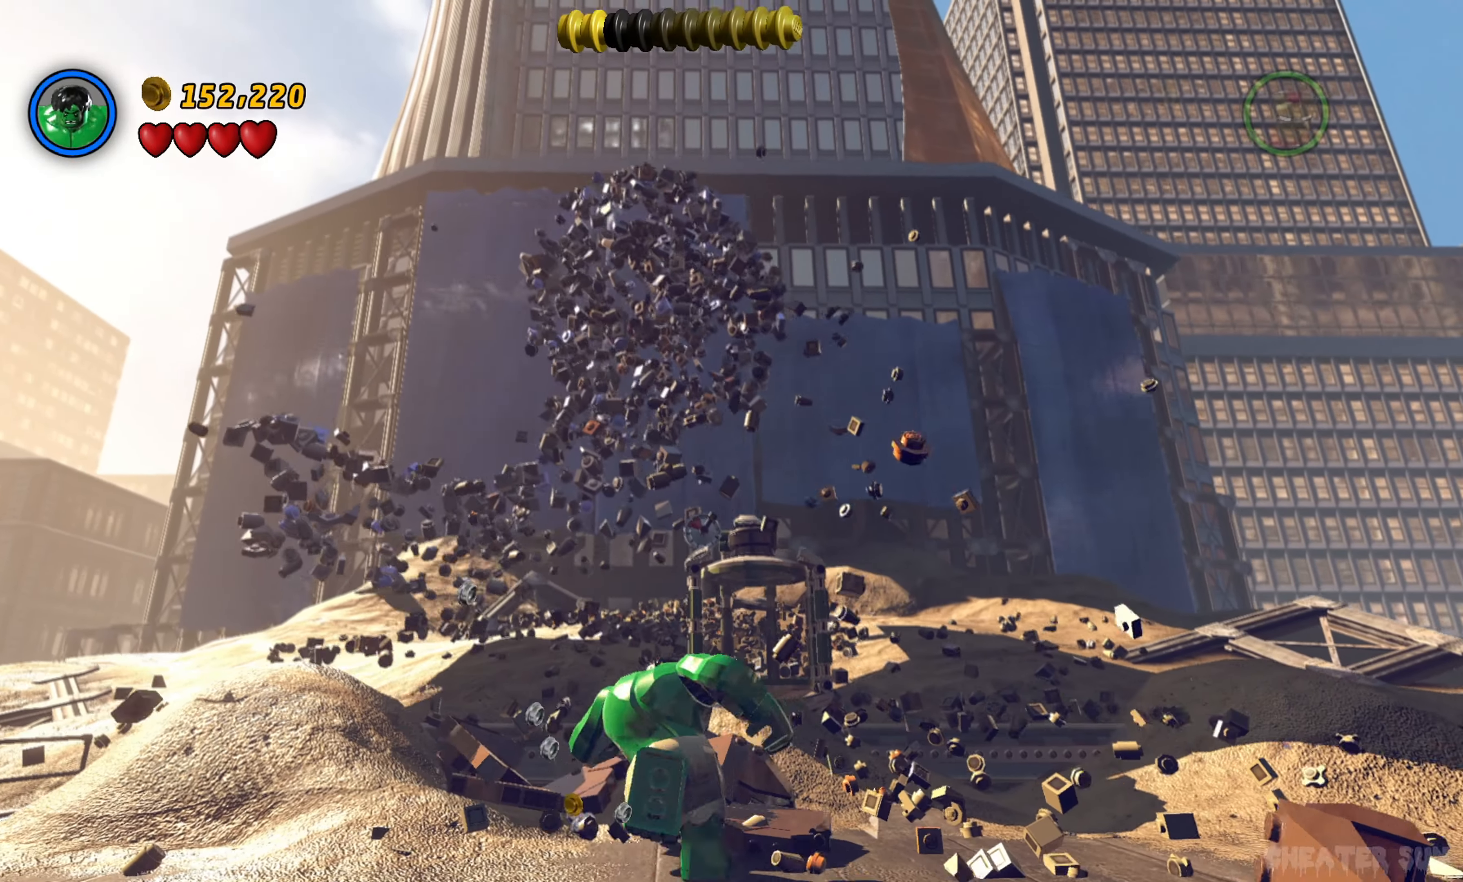
{"buttons": [], "left_stick": "right", "right_stick": "center", "events": [[250, "left_stick", "up-right"], [433, "left_stick", "right"]]}
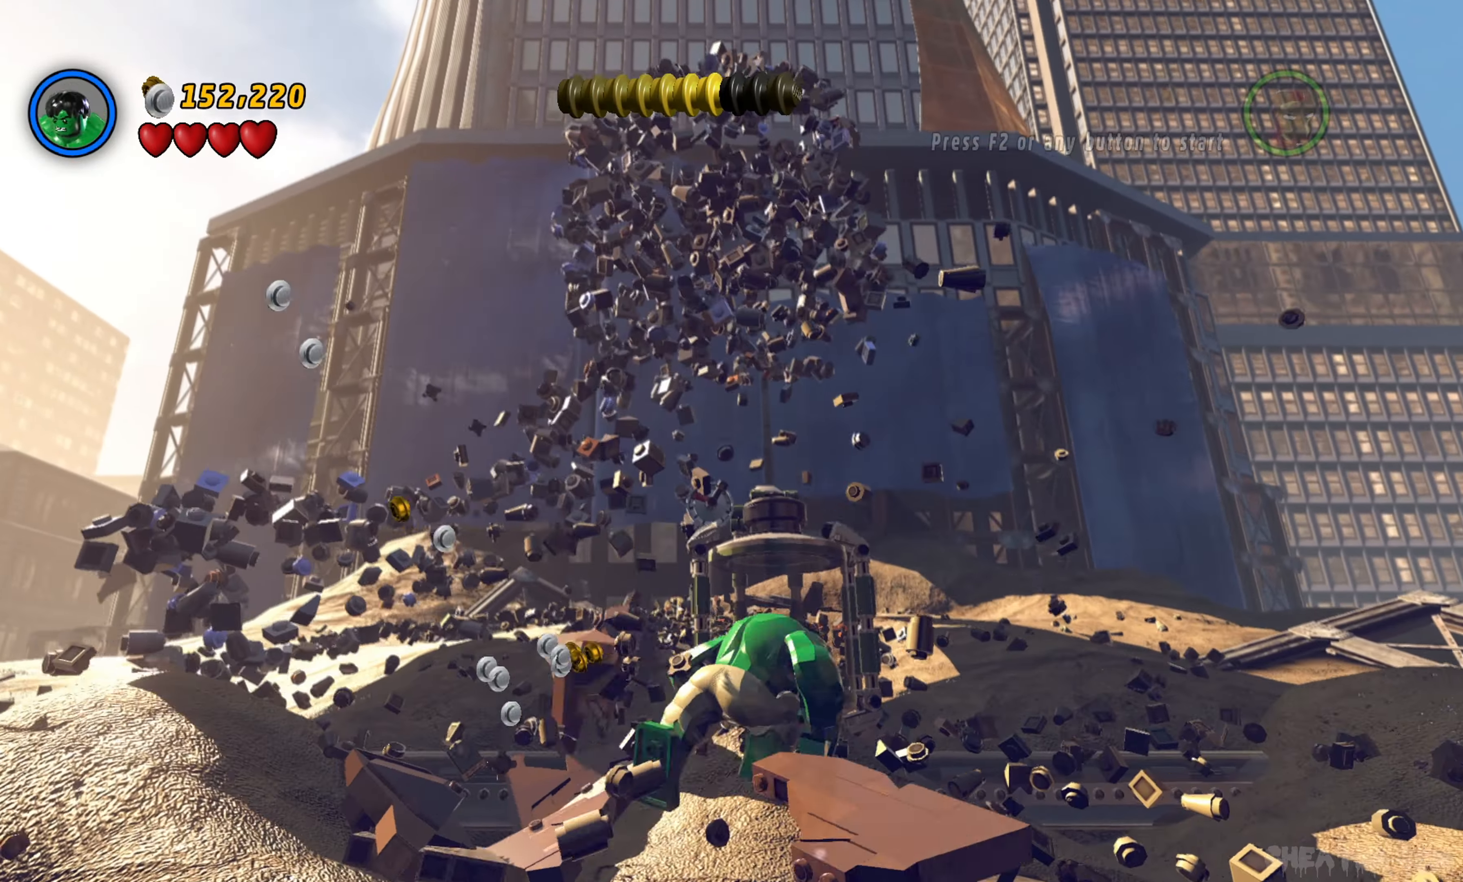
{"buttons": [], "left_stick": "left", "right_stick": "center", "events": [[133, "left_stick", "down-right"], [317, "left_stick", "down-left"], [433, "left_stick", "left"]]}
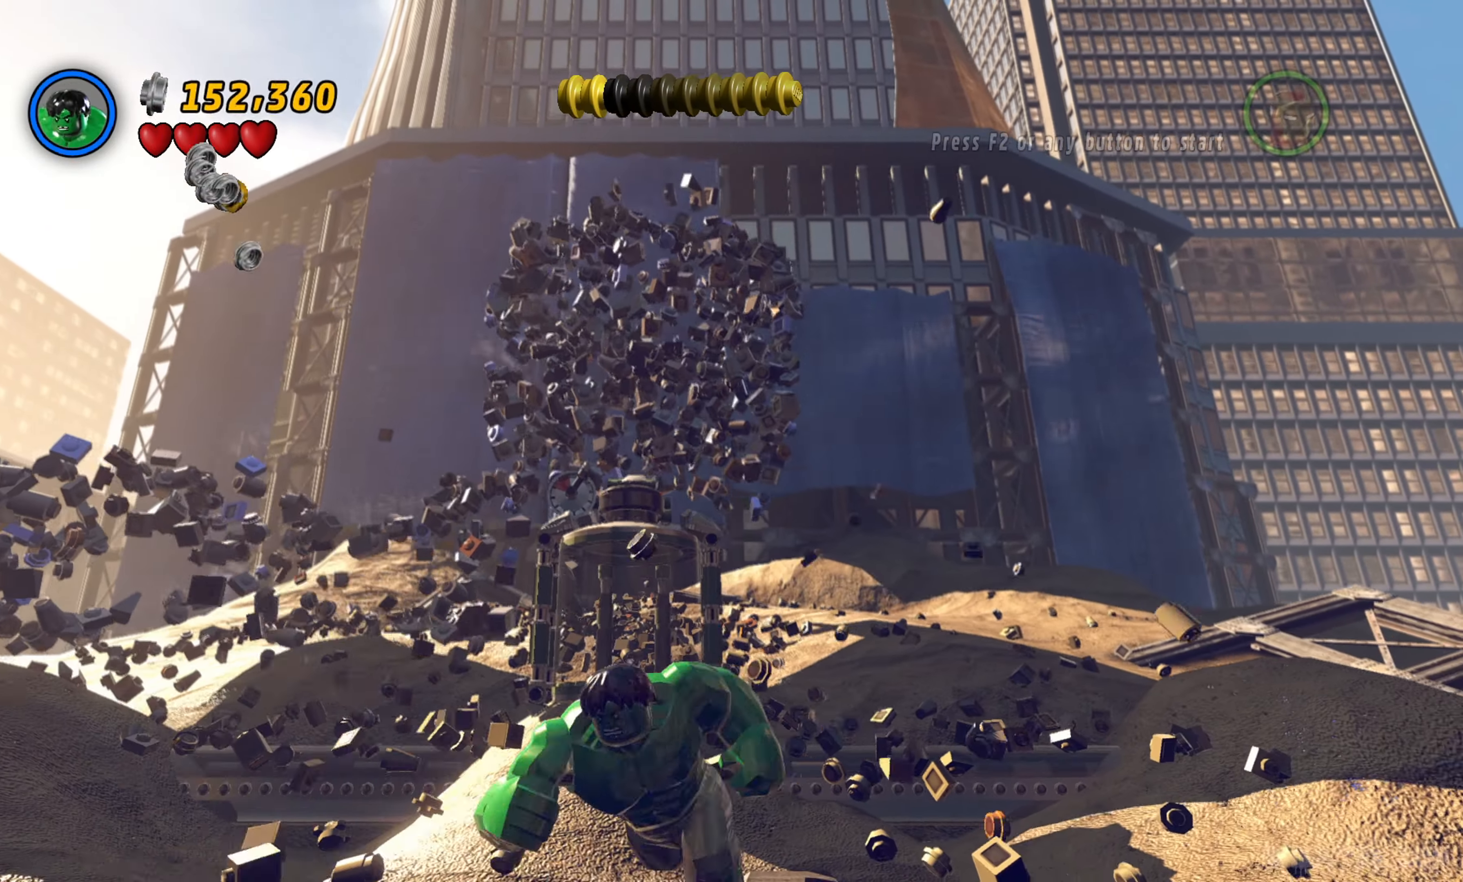
{"buttons": ["A"], "left_stick": "up", "right_stick": "center", "events": [[67, "left_stick", "up-left"], [217, "left_stick", "up"], [283, "A", "down"]]}
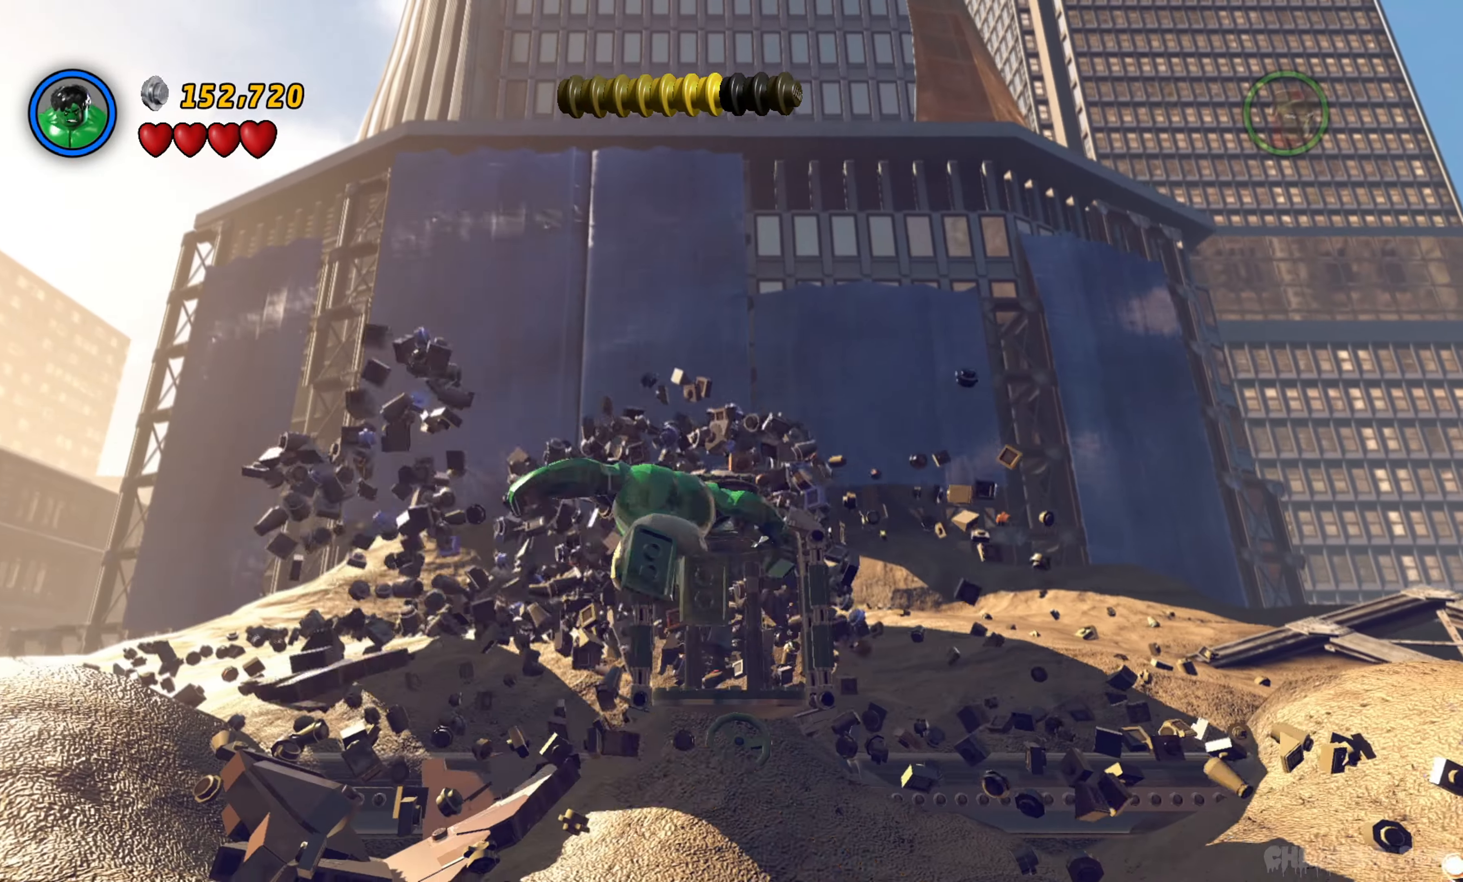
{"buttons": [], "left_stick": "up", "right_stick": "center", "events": [[33, "A", "up"], [217, "X", "down"], [384, "X", "up"]]}
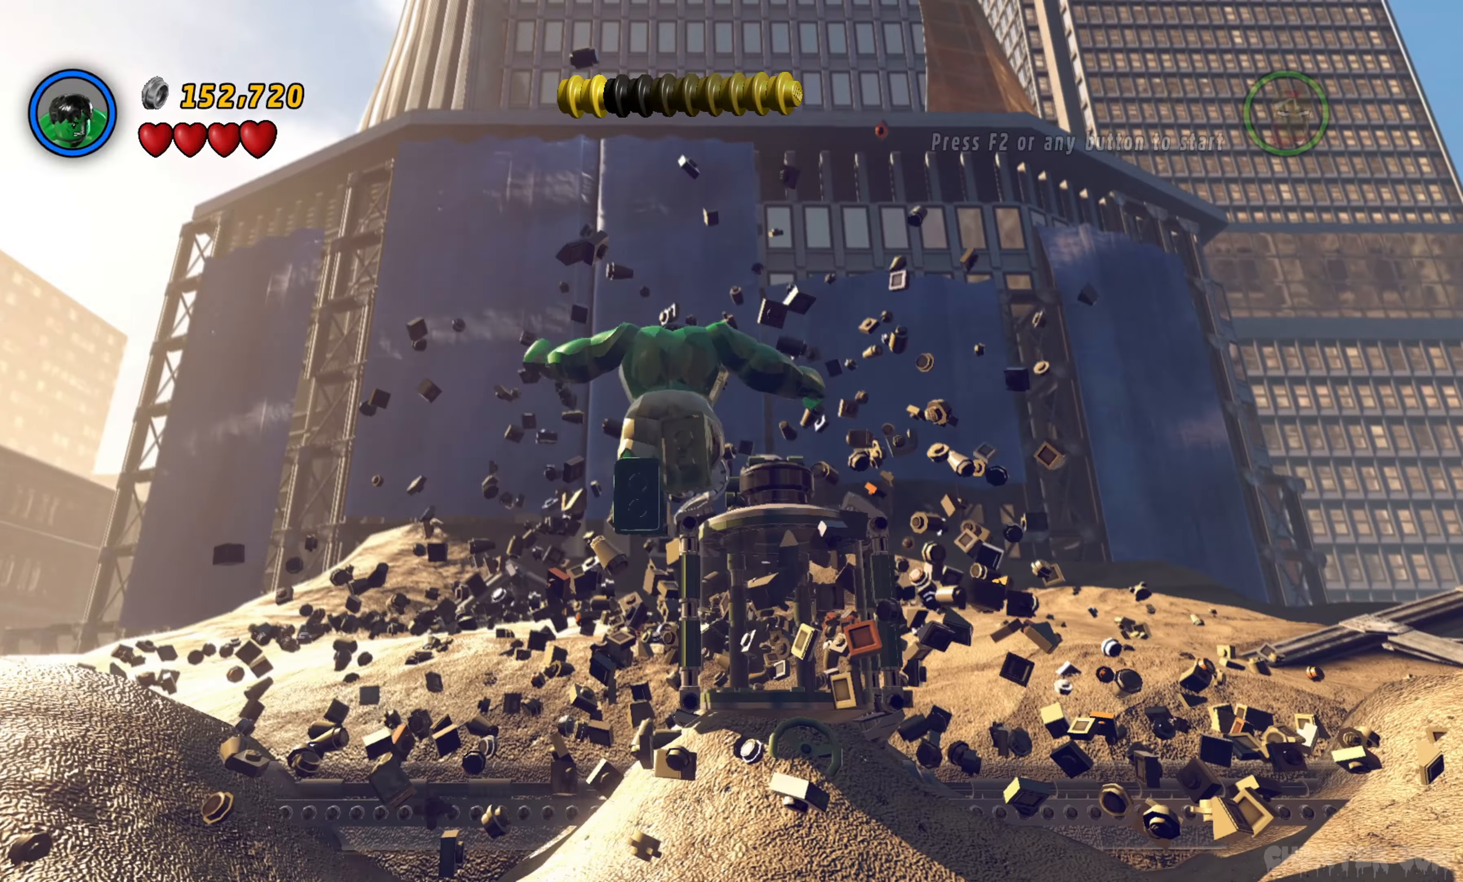
{"buttons": [], "left_stick": "up-right", "right_stick": "center", "events": [[234, "left_stick", "up-right"]]}
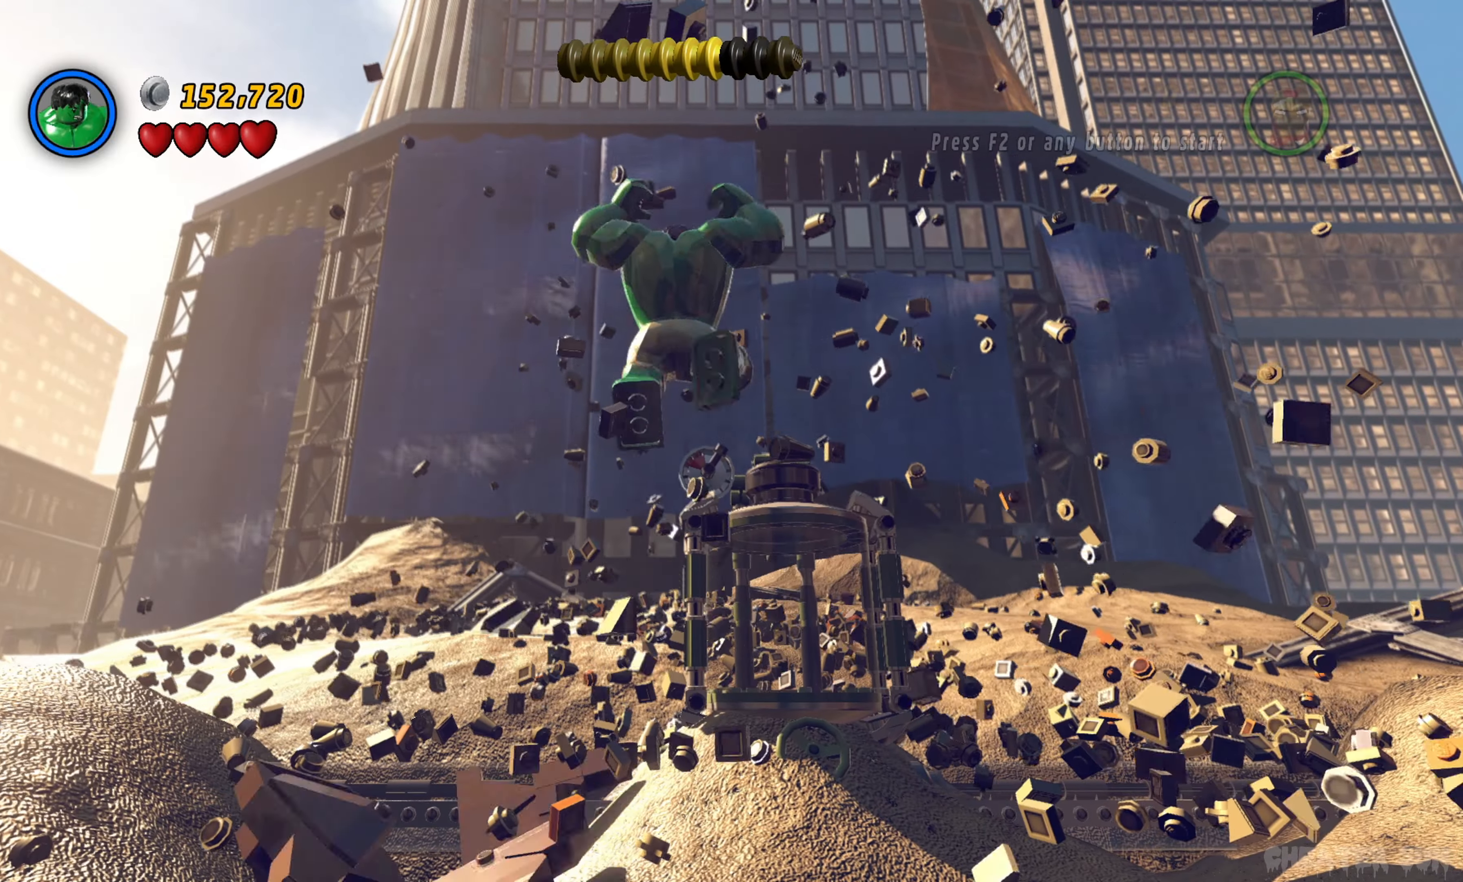
{"buttons": [], "left_stick": "center", "right_stick": "center", "events": [[234, "left_stick", "center"]]}
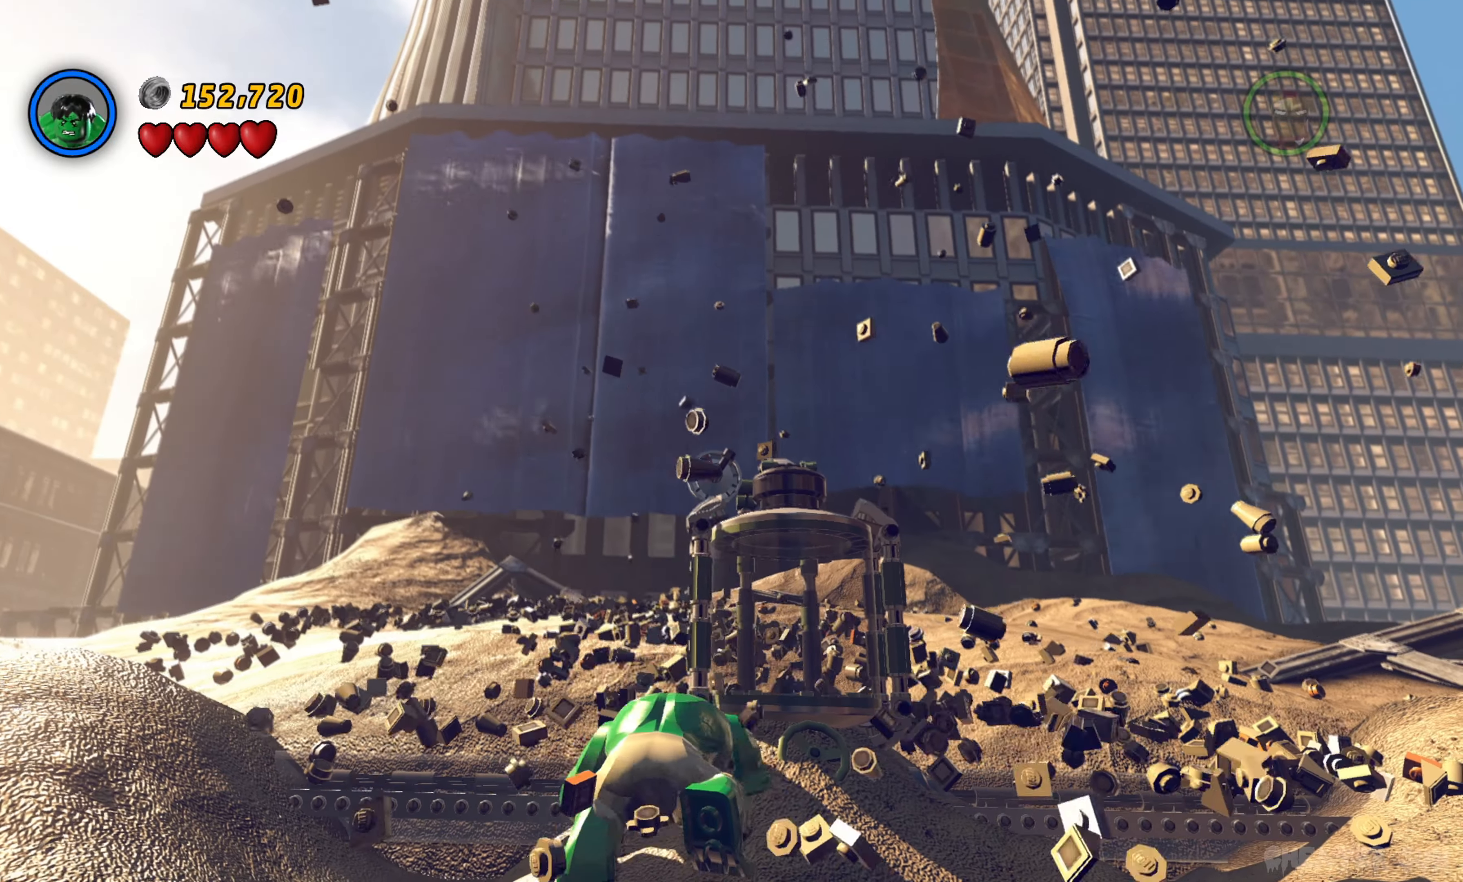
{"buttons": [], "left_stick": "center", "right_stick": "center", "events": []}
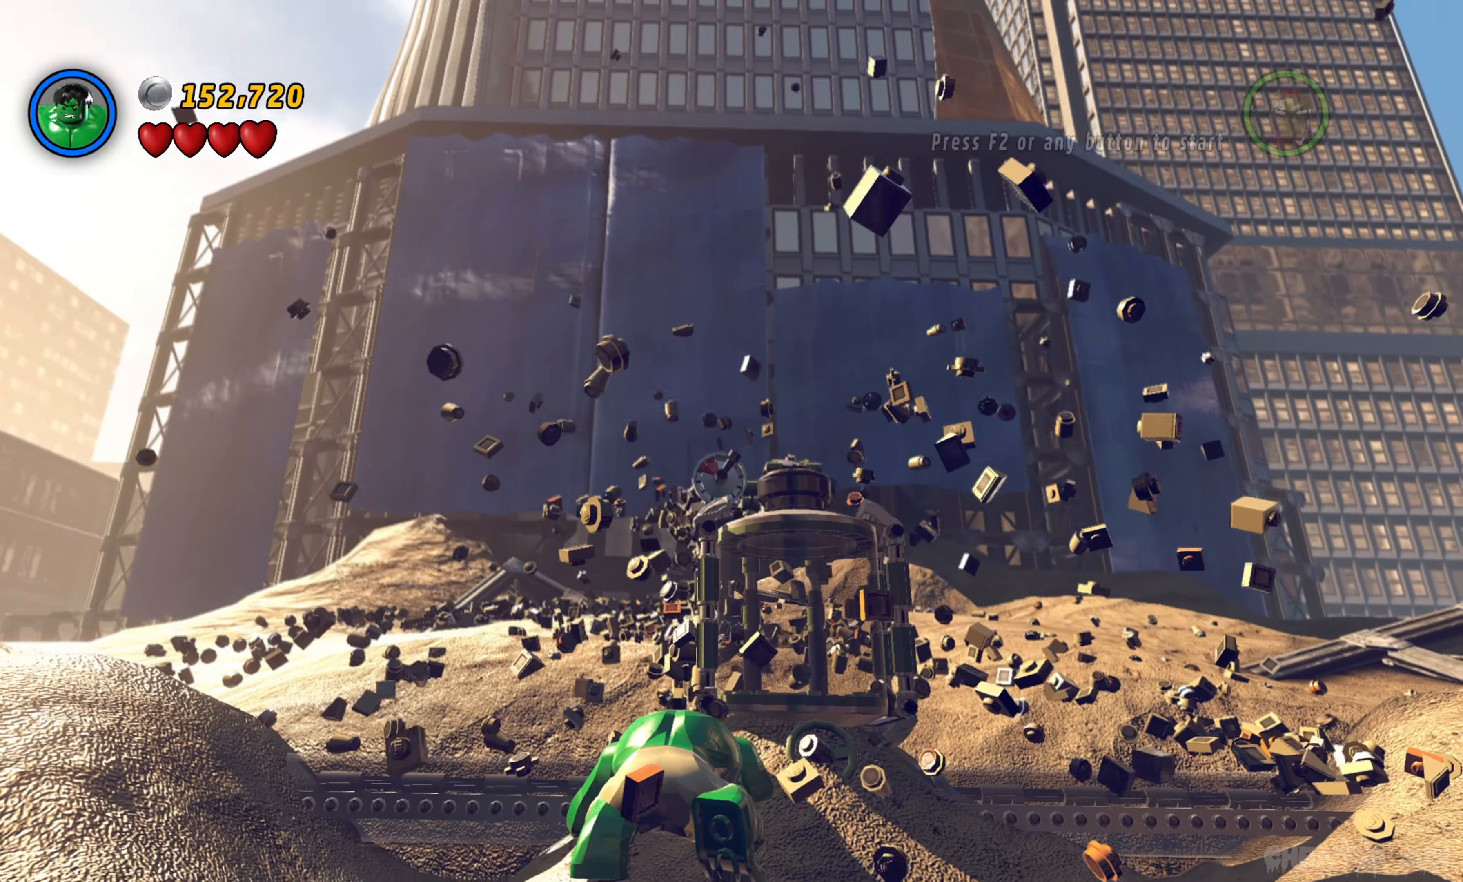
{"buttons": ["A"], "left_stick": "down-right", "right_stick": "center", "events": [[84, "left_stick", "up-right"], [150, "A", "down"], [184, "left_stick", "right"], [284, "A", "up"], [450, "A", "down"], [450, "left_stick", "down-right"]]}
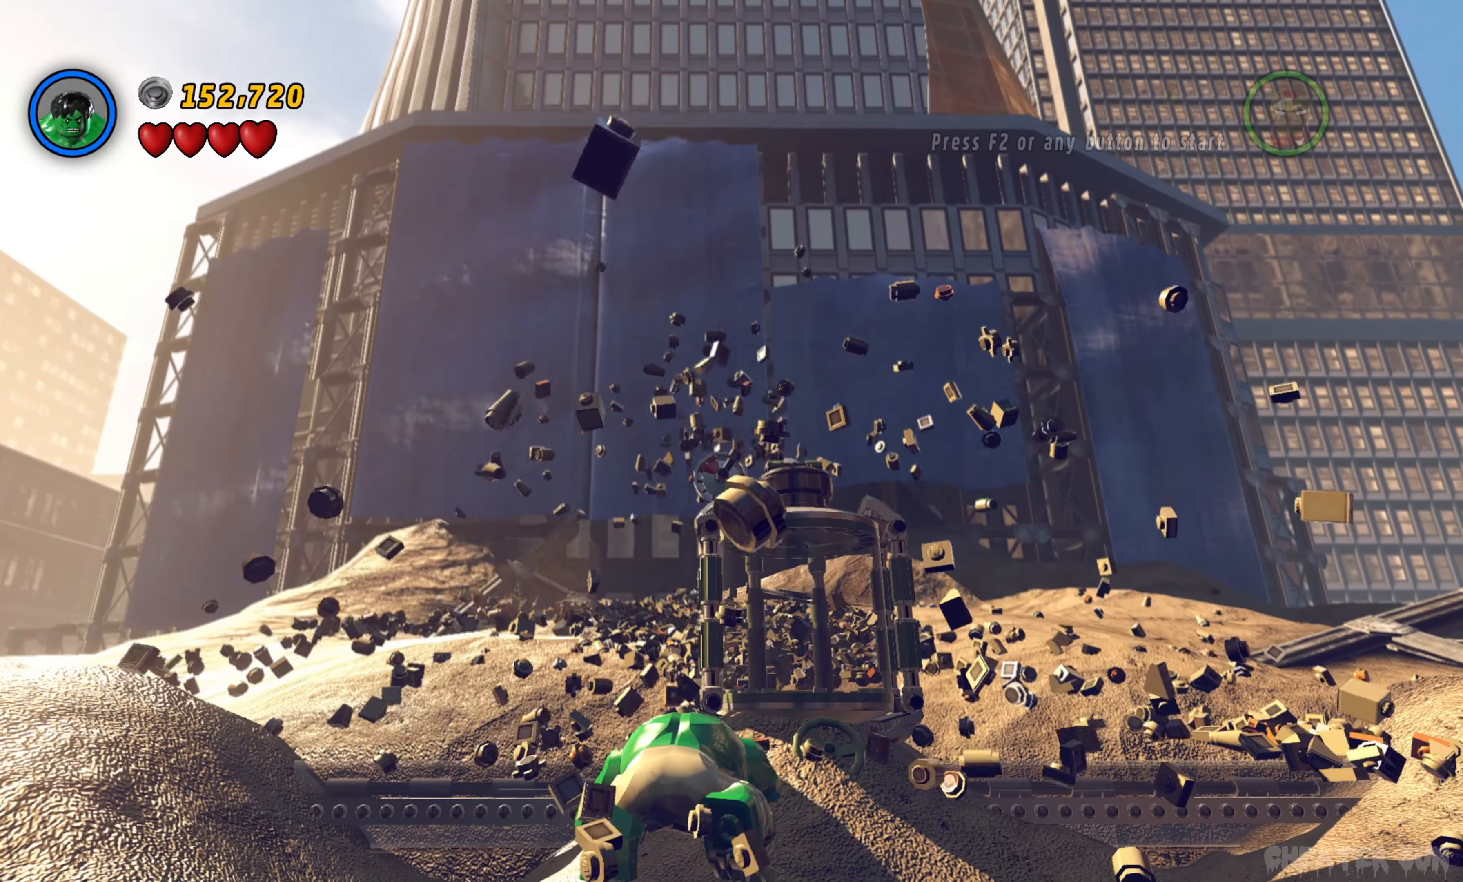
{"buttons": ["A"], "left_stick": "down", "right_stick": "center", "events": [[67, "A", "up"], [167, "left_stick", "down"], [200, "A", "down"], [317, "A", "up"], [434, "A", "down"]]}
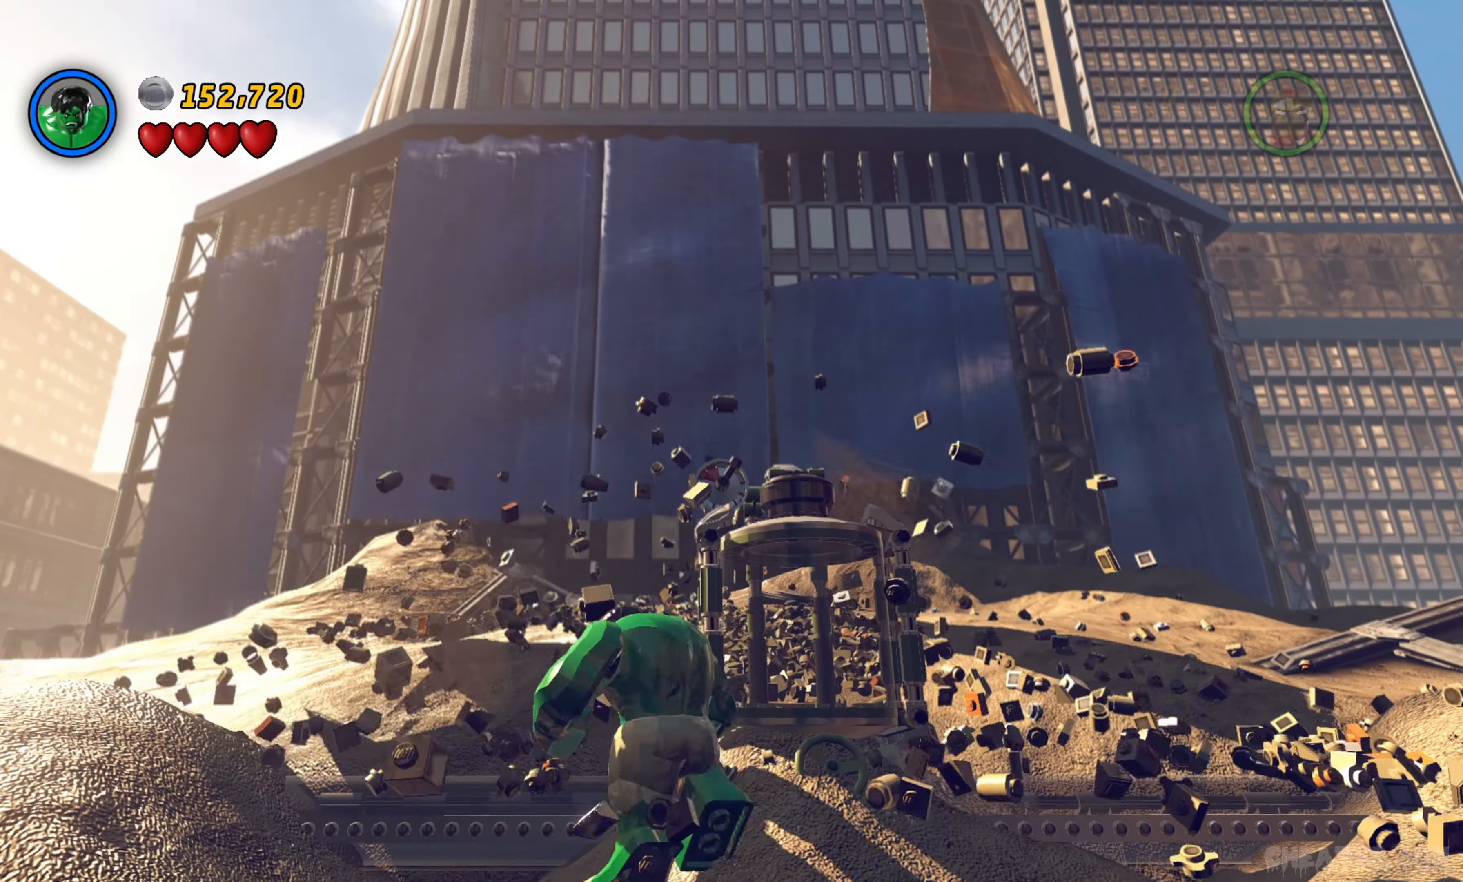
{"buttons": [], "left_stick": "down", "right_stick": "center", "events": [[67, "A", "up"]]}
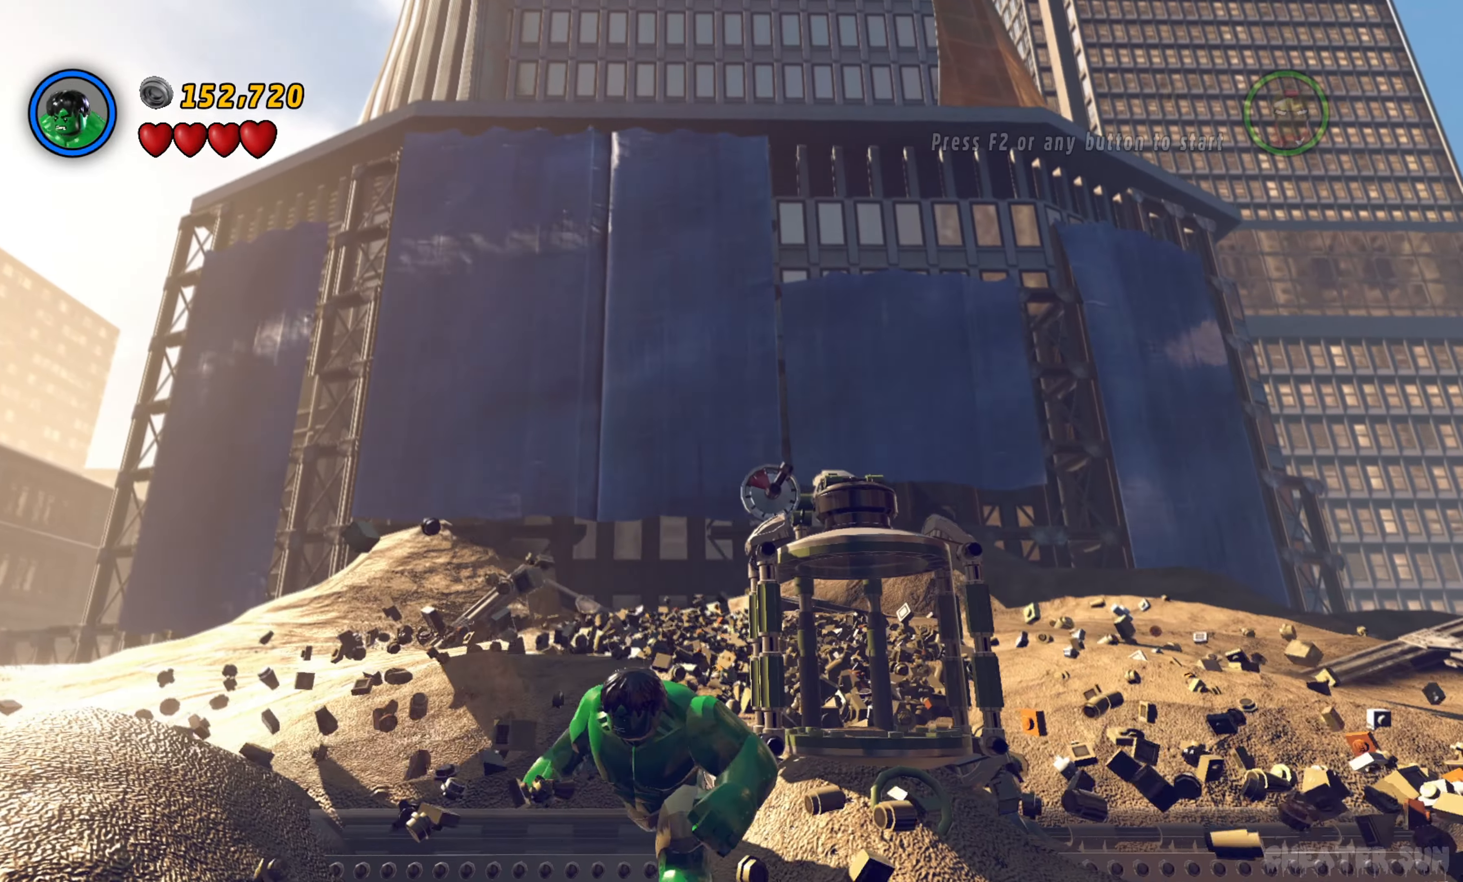
{"buttons": ["X"], "left_stick": "down", "right_stick": "center", "events": [[34, "A", "down"], [184, "A", "up"], [450, "X", "down"]]}
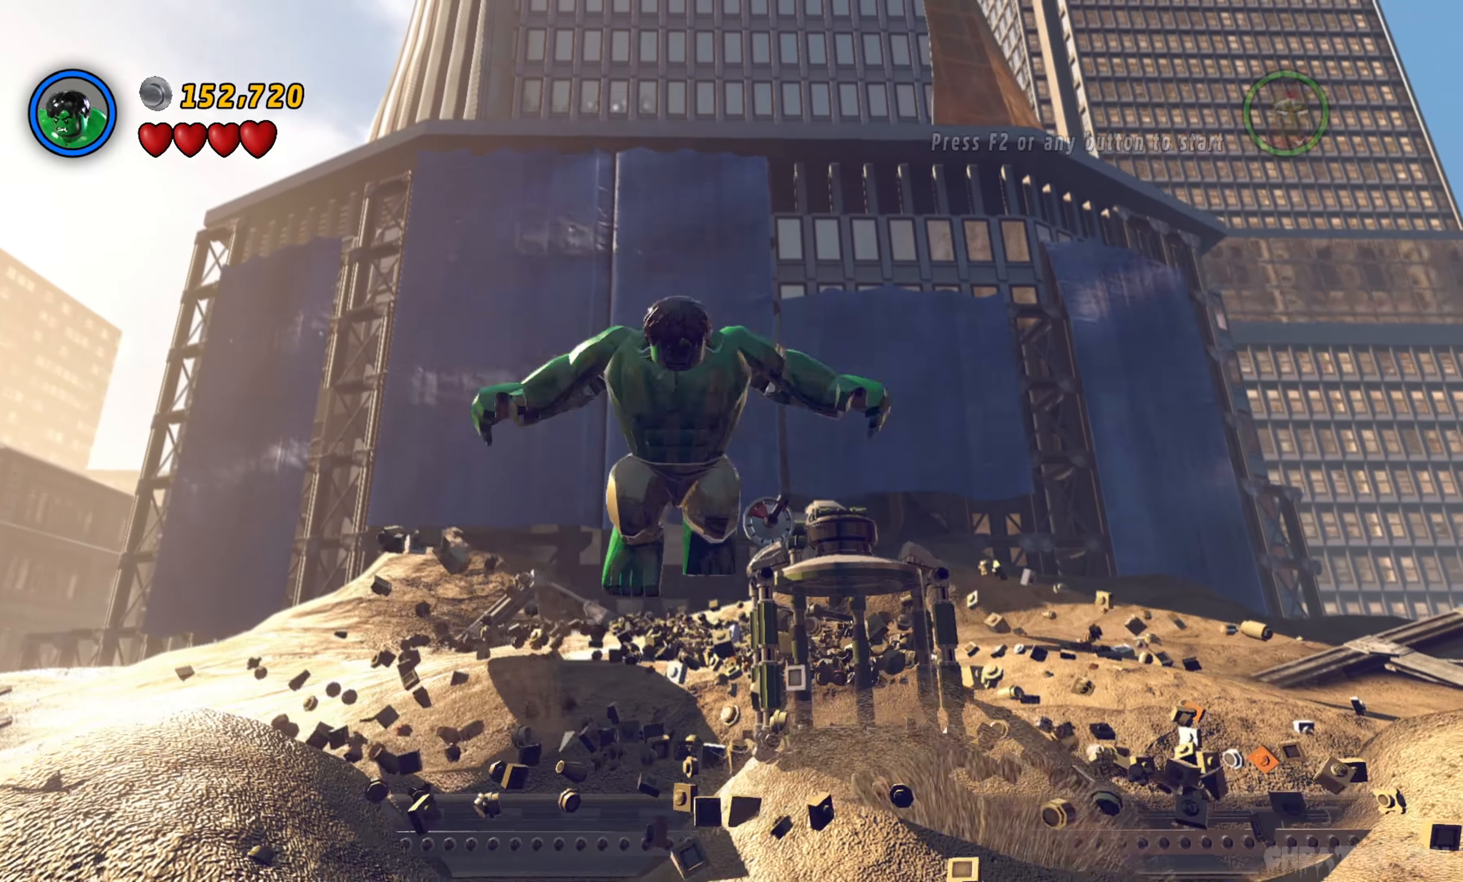
{"buttons": [], "left_stick": "down-right", "right_stick": "center", "events": [[67, "X", "up"], [500, "left_stick", "down-right"]]}
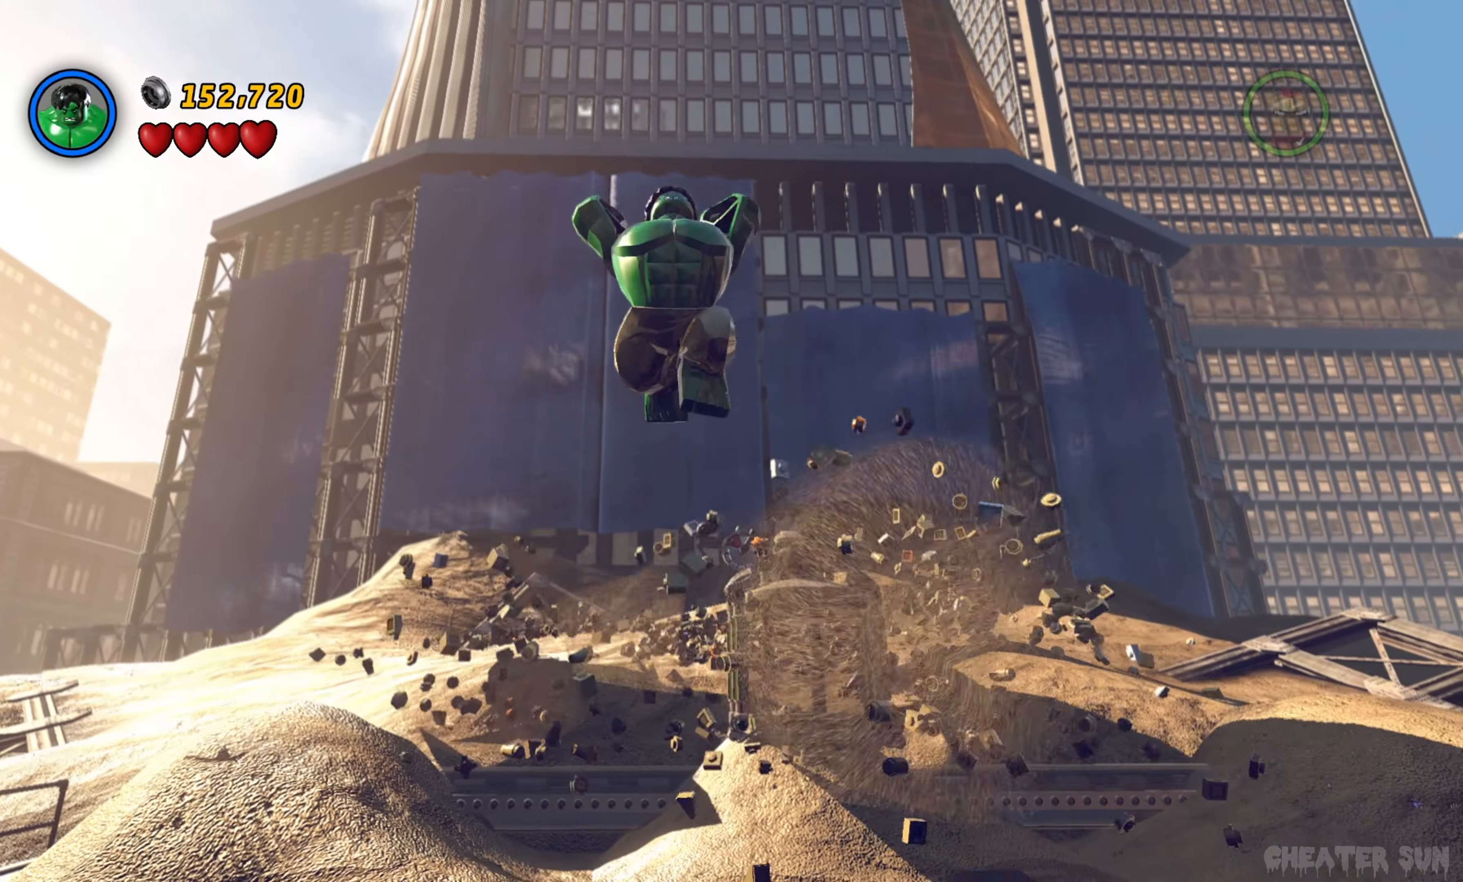
{"buttons": [], "left_stick": "down-right", "right_stick": "center", "events": []}
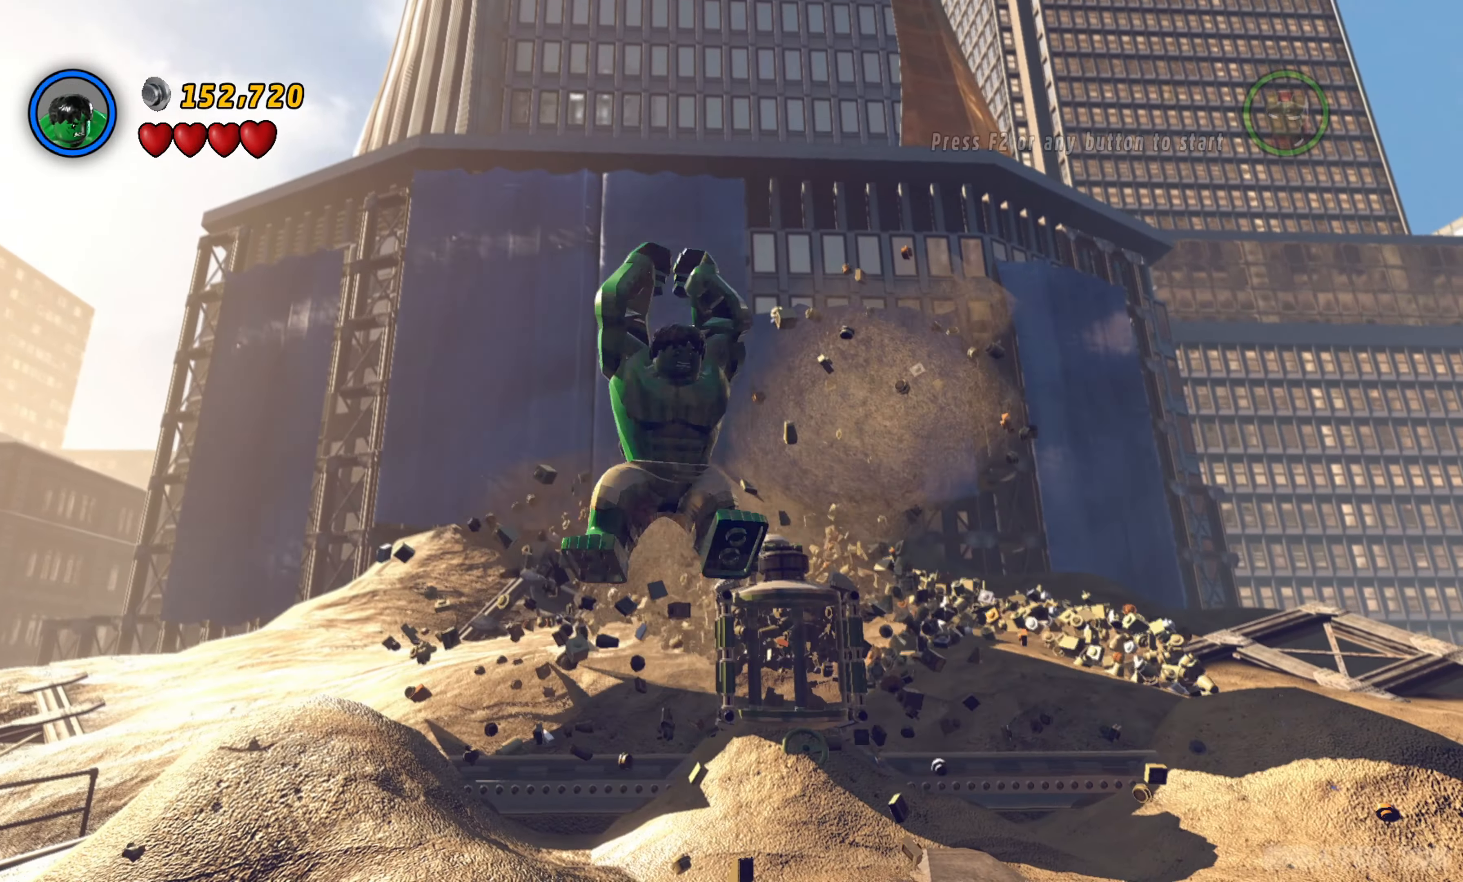
{"buttons": [], "left_stick": "down", "right_stick": "center", "events": [[166, "left_stick", "down"]]}